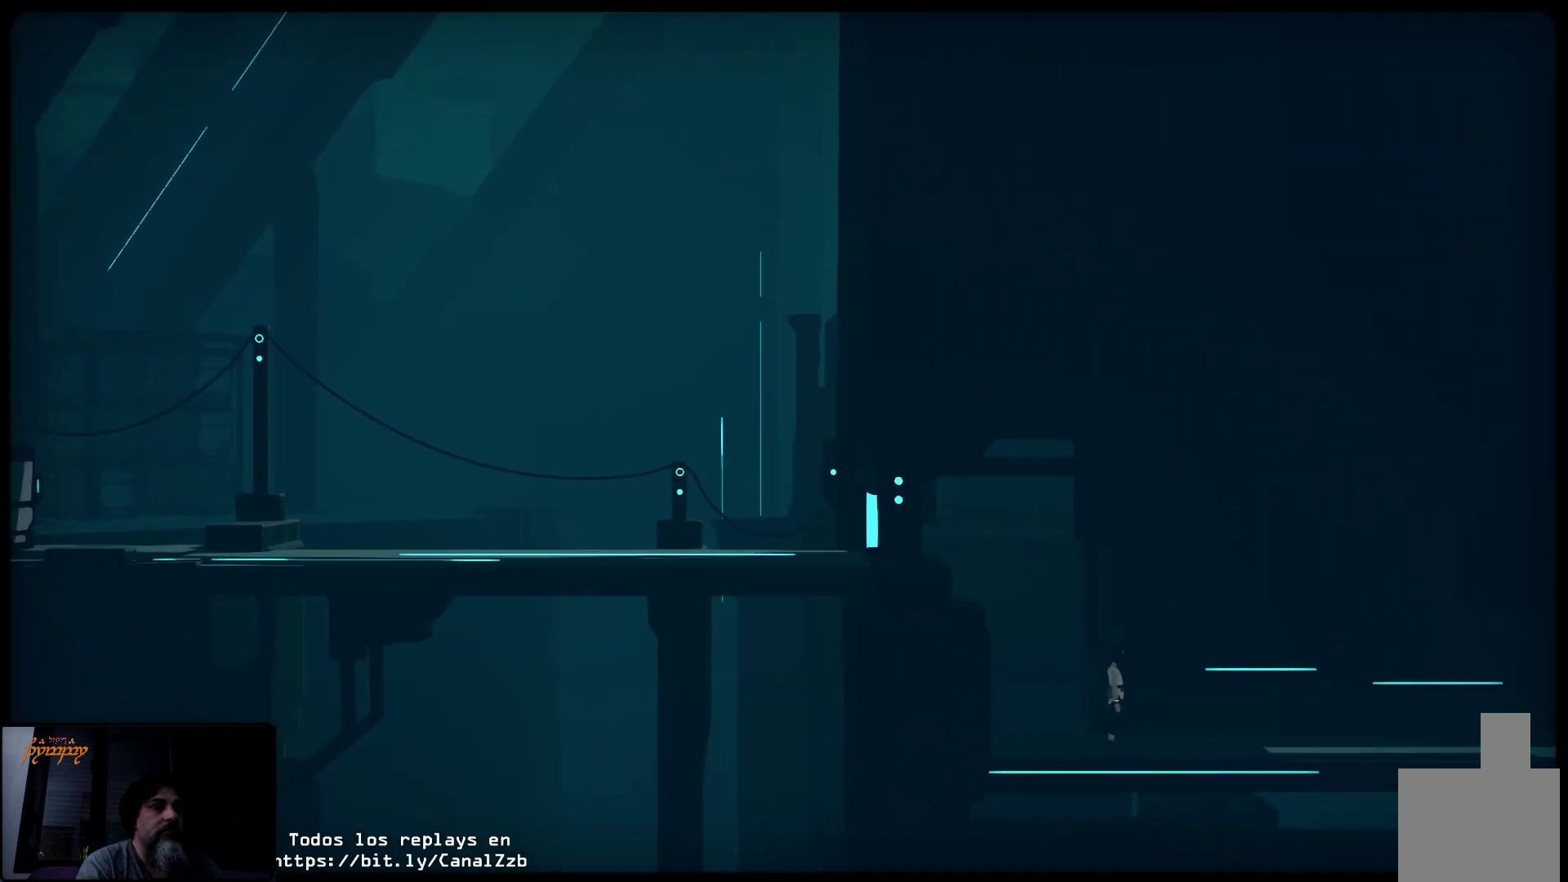
Gameplay with a controller (Xbox layout); each line is a JSON object with the inputs held at the frame after it. "events" lists button and stick changes between this image and that frame as [ms after this image, input, new state], when the widget could be followed in between.
{"buttons": ["L2"], "left_stick": "right", "right_stick": "center", "events": [[467, "L2", "down"]]}
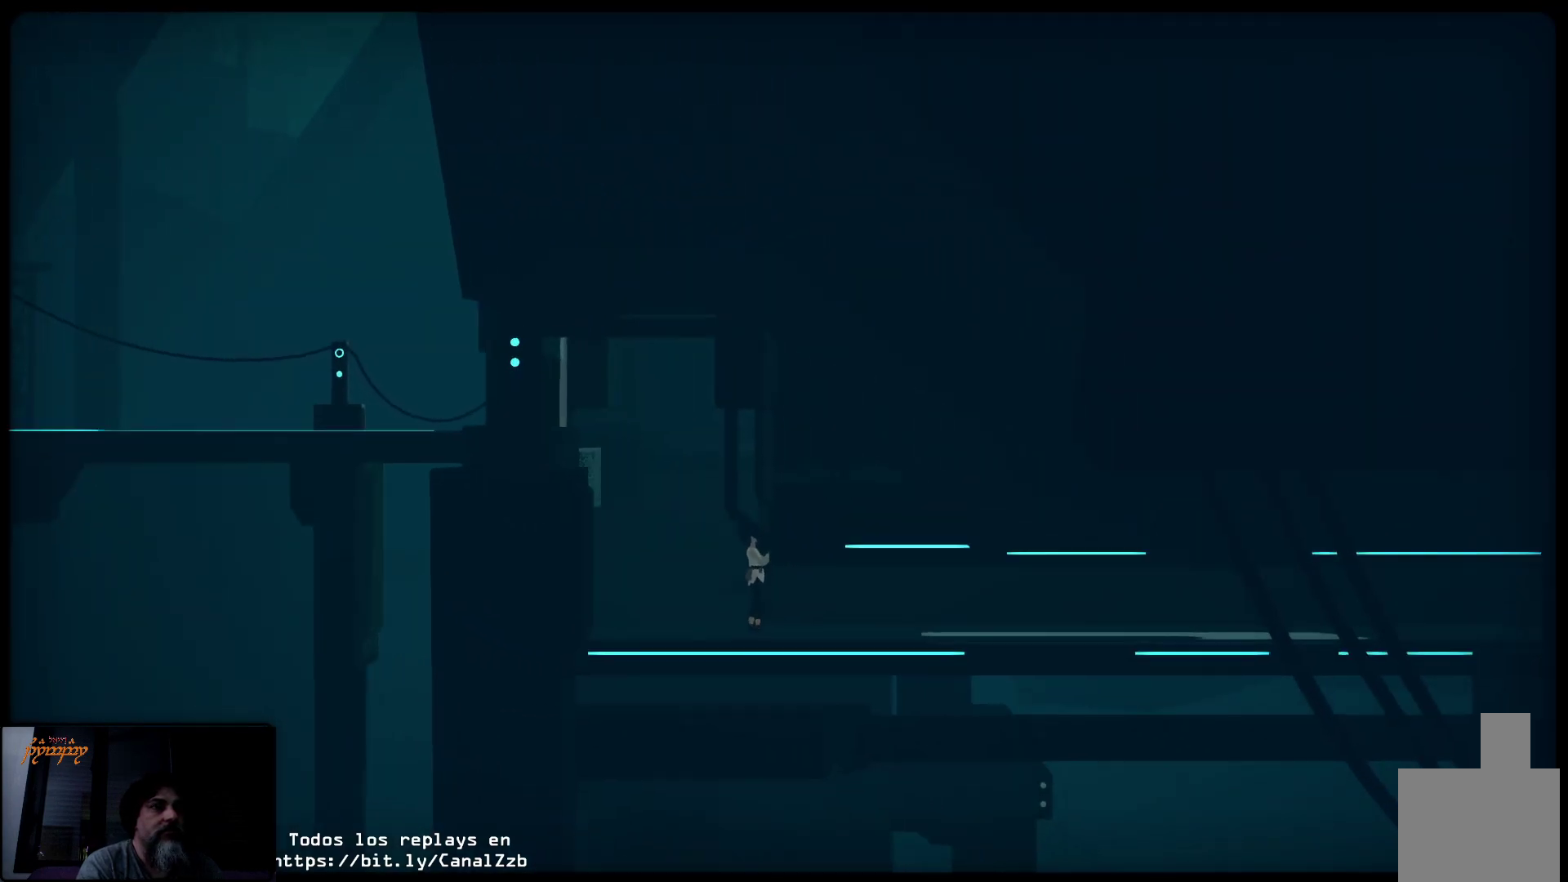
{"buttons": ["L2"], "left_stick": "right", "right_stick": "center", "events": []}
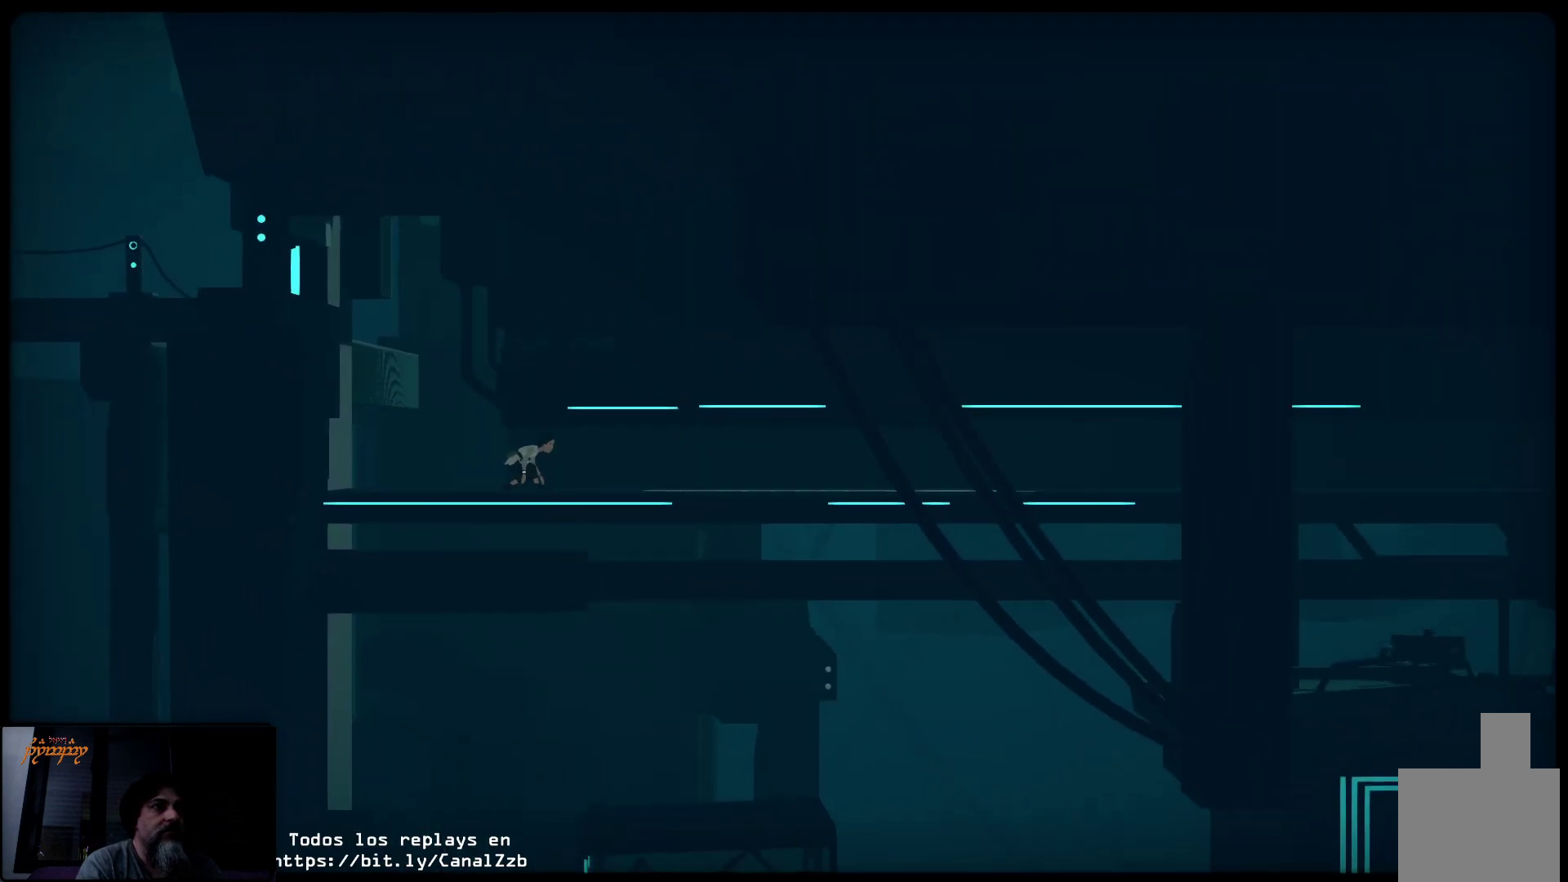
{"buttons": ["L2"], "left_stick": "right", "right_stick": "center", "events": []}
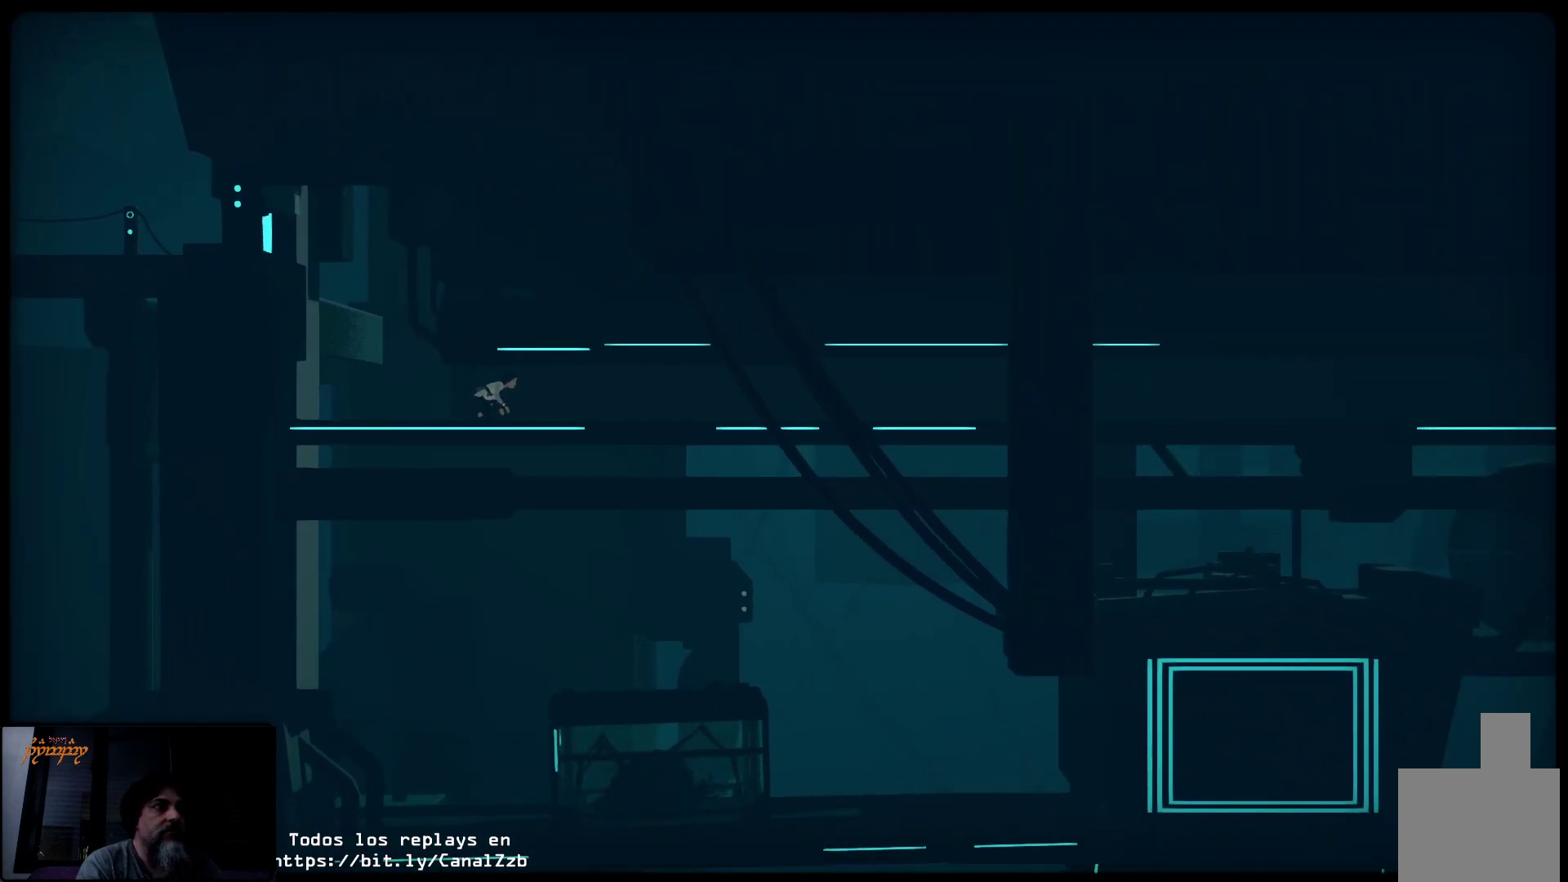
{"buttons": ["L2"], "left_stick": "right", "right_stick": "center", "events": []}
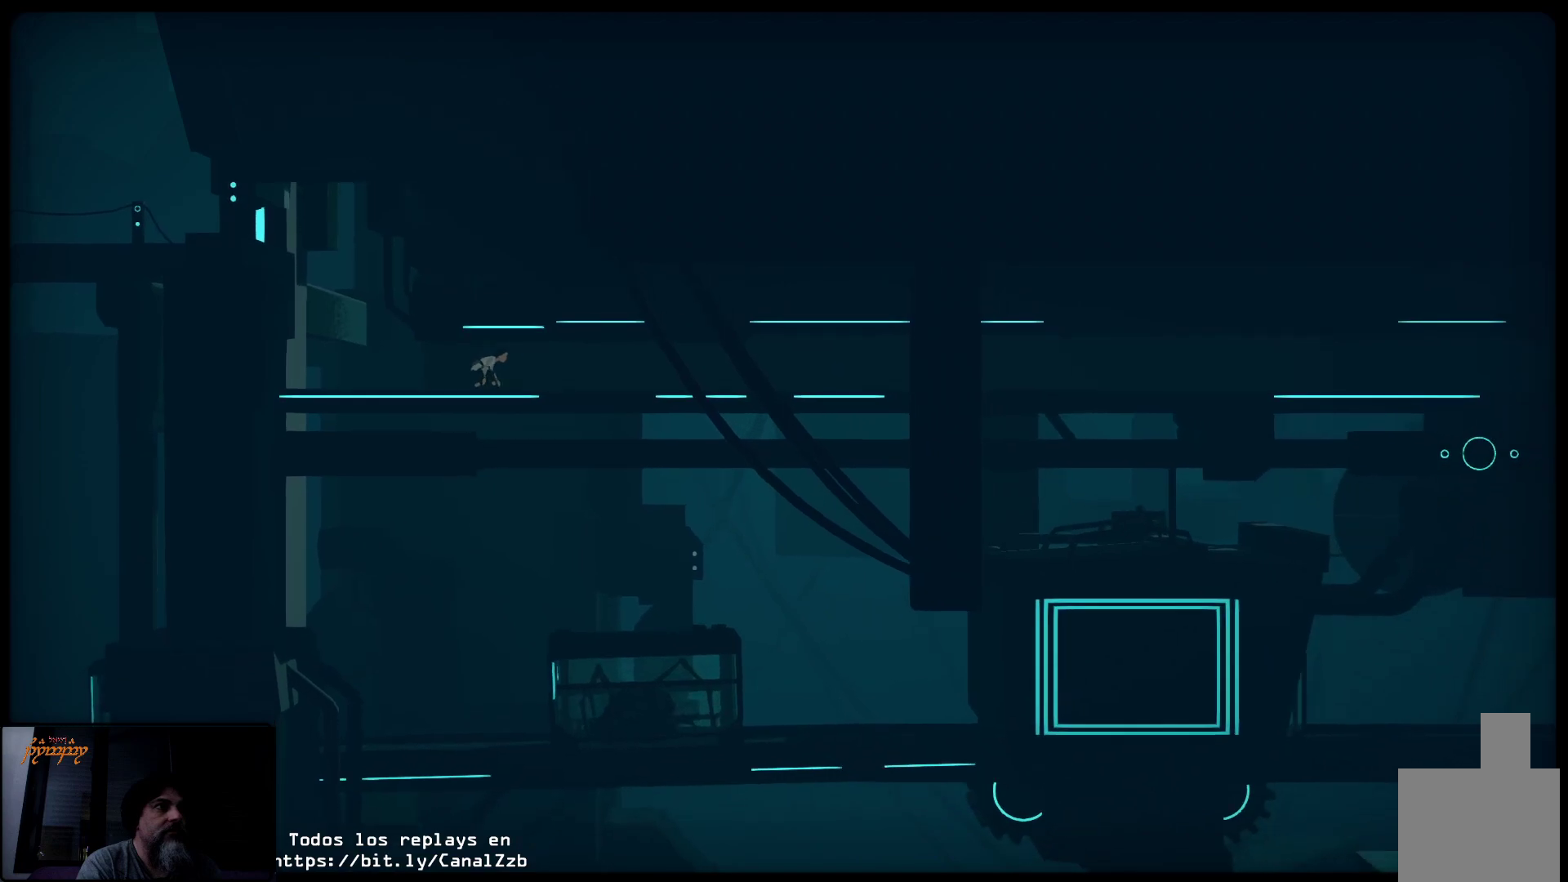
{"buttons": [], "left_stick": "right", "right_stick": "center", "events": [[417, "L2", "up"]]}
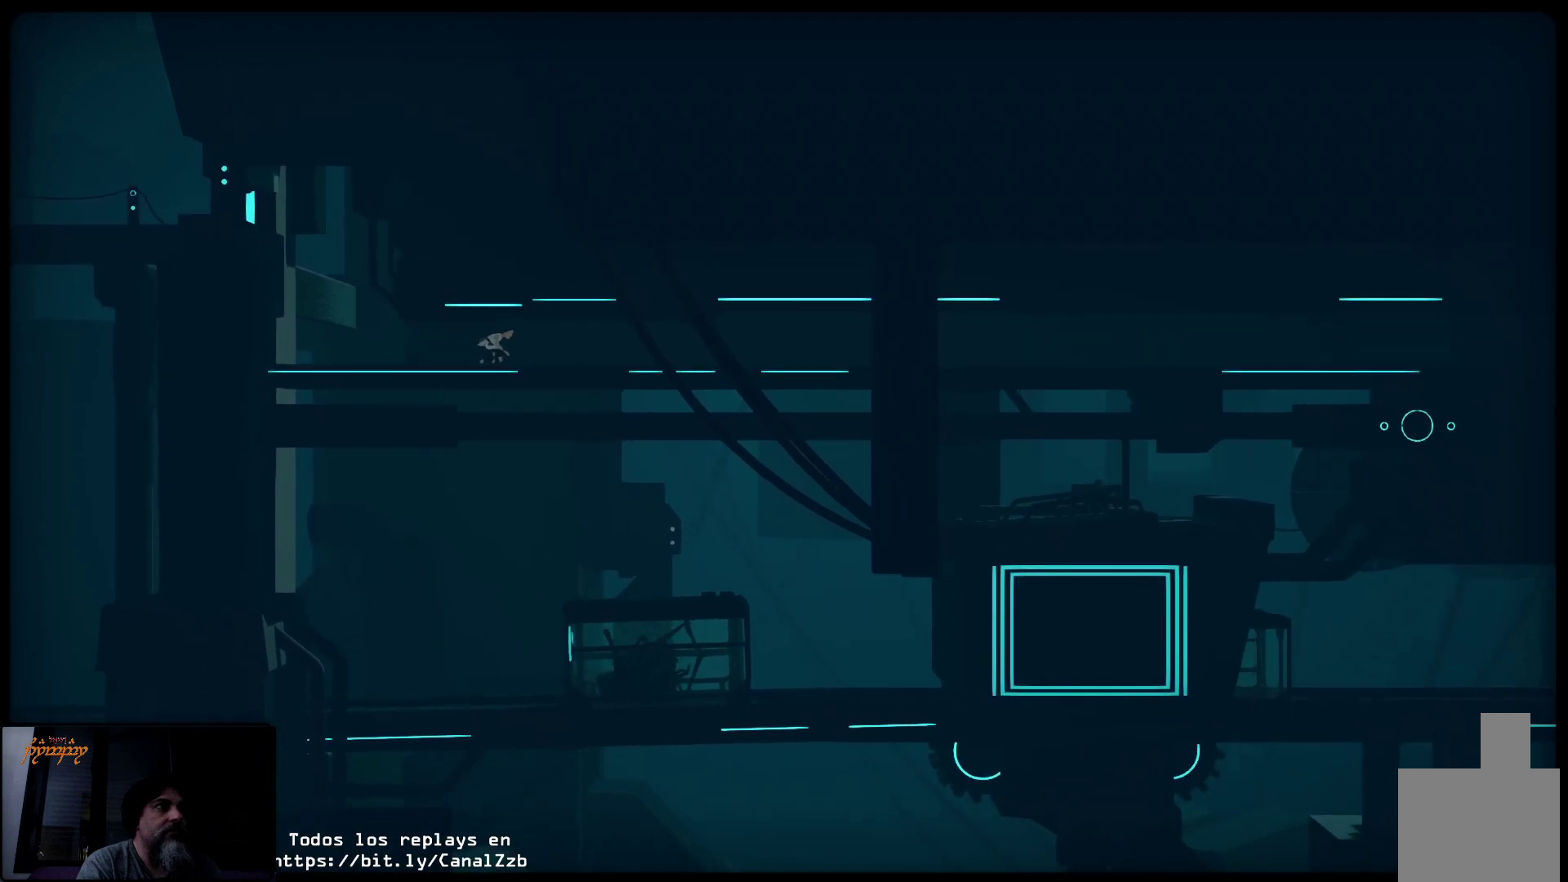
{"buttons": [], "left_stick": "right", "right_stick": "center", "events": []}
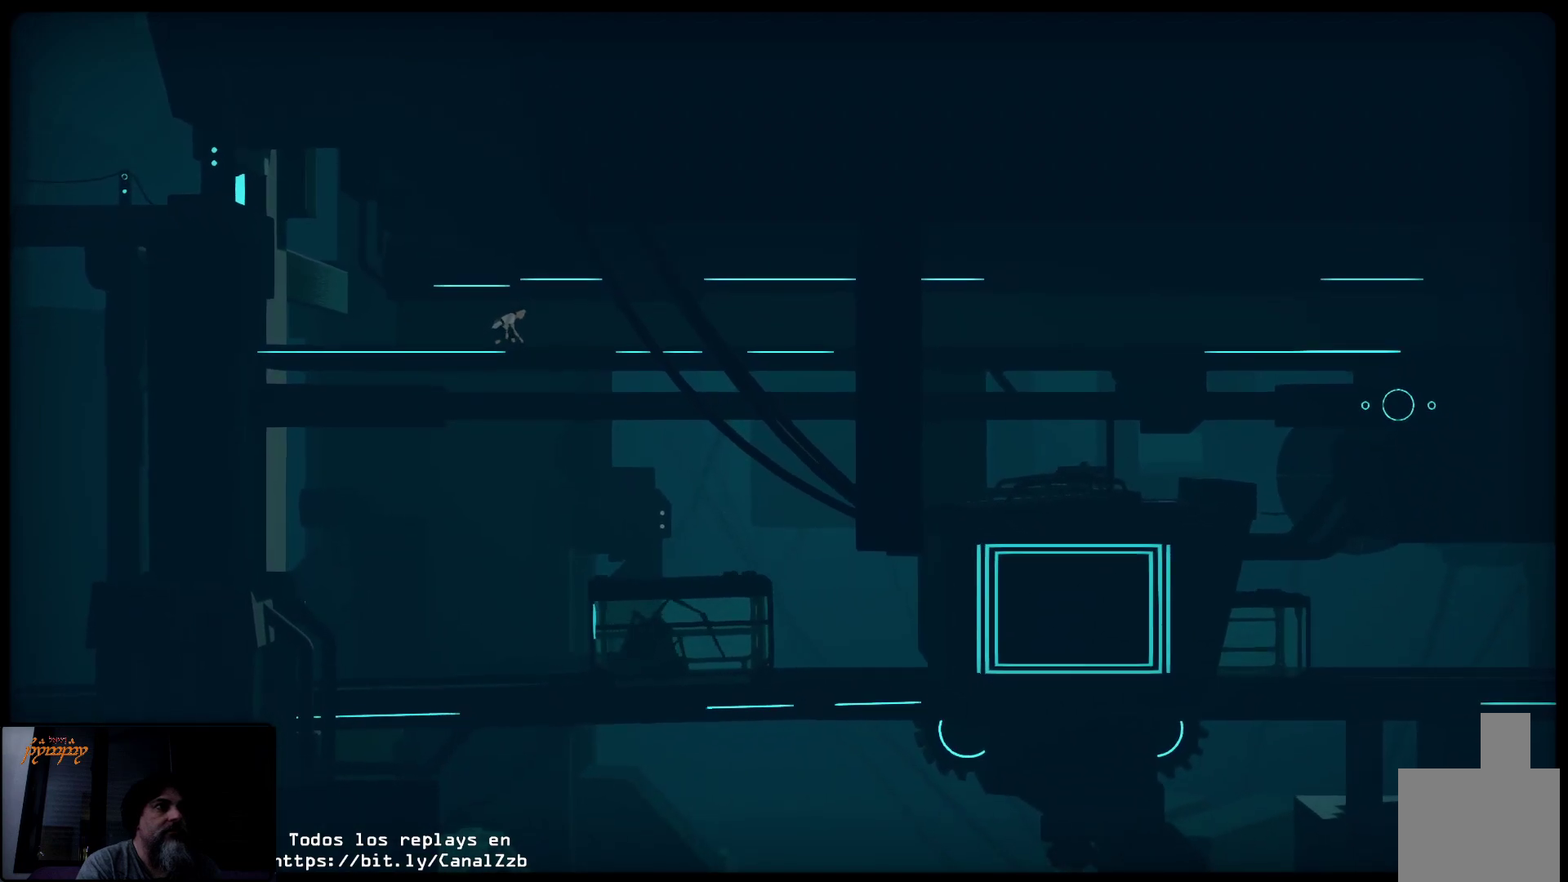
{"buttons": [], "left_stick": "right", "right_stick": "center", "events": []}
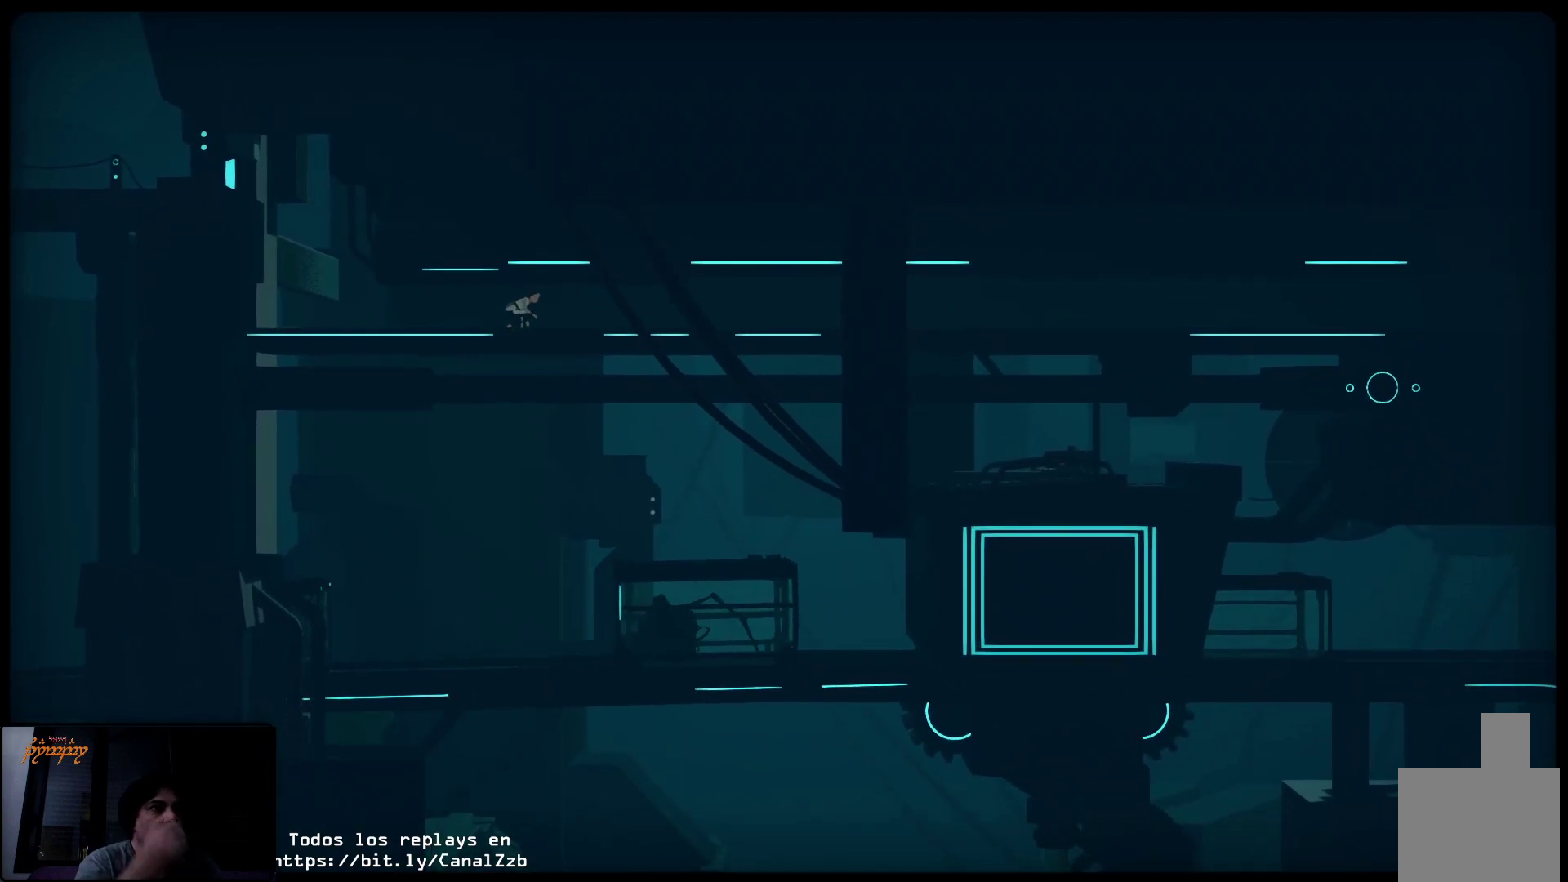
{"buttons": [], "left_stick": "right", "right_stick": "center", "events": []}
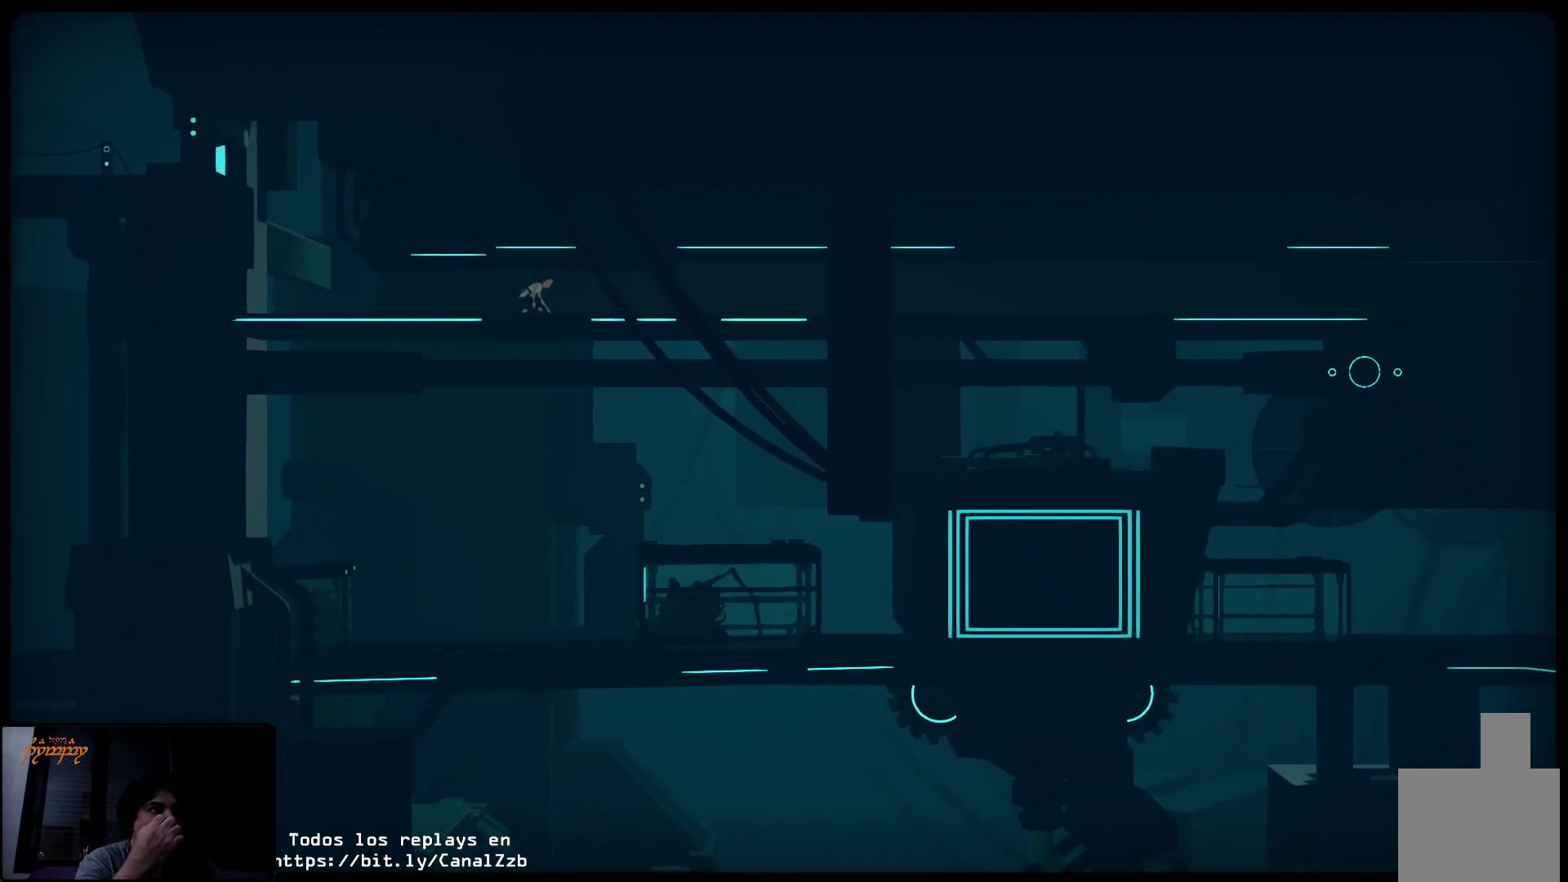
{"buttons": [], "left_stick": "right", "right_stick": "center", "events": []}
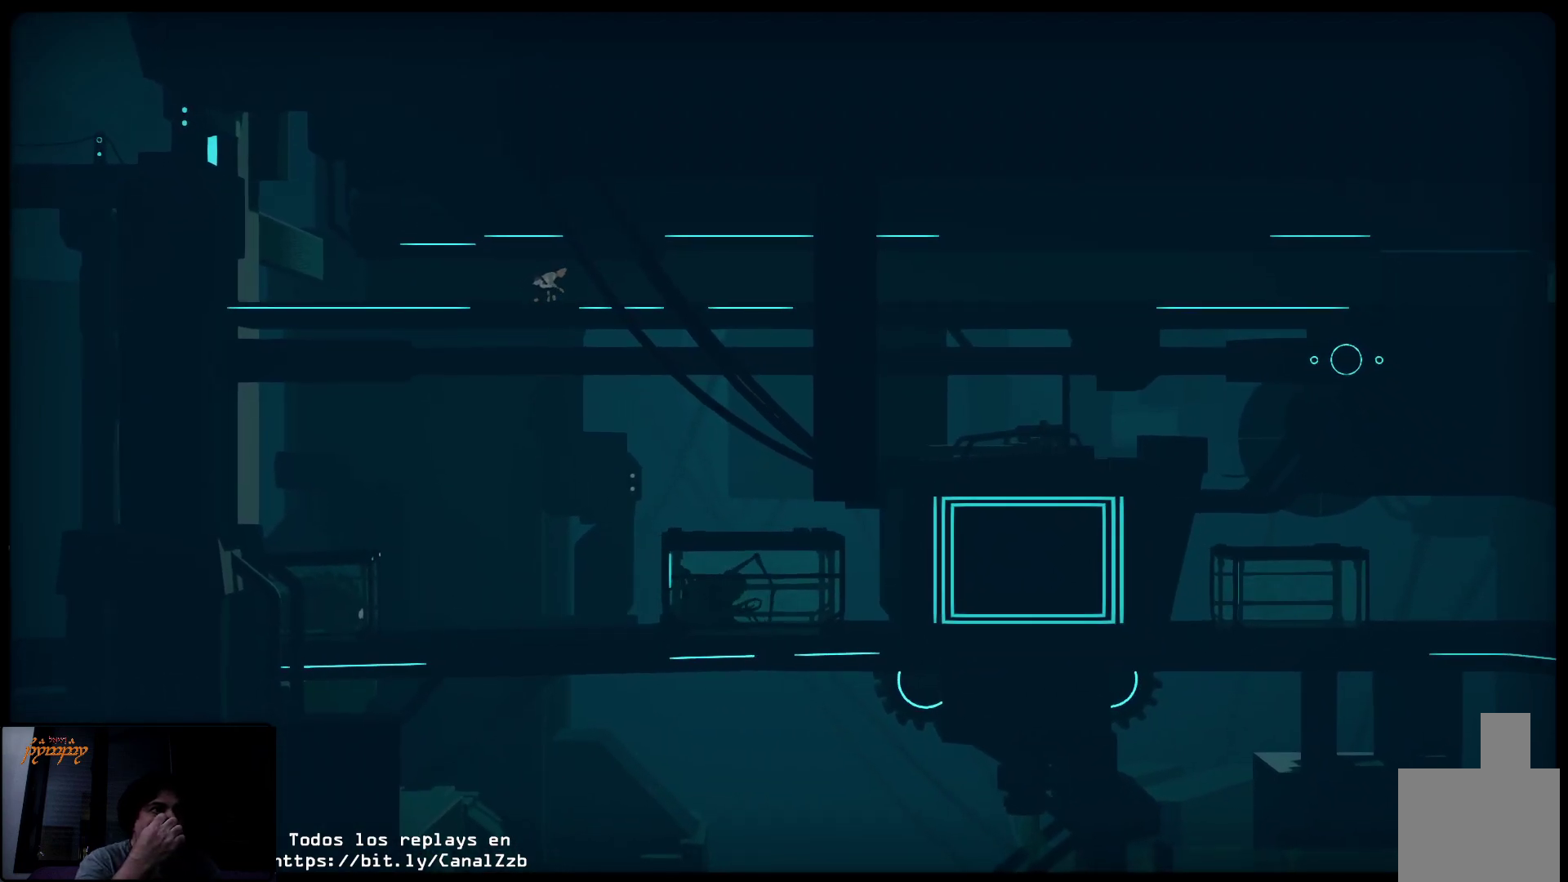
{"buttons": [], "left_stick": "right", "right_stick": "center", "events": []}
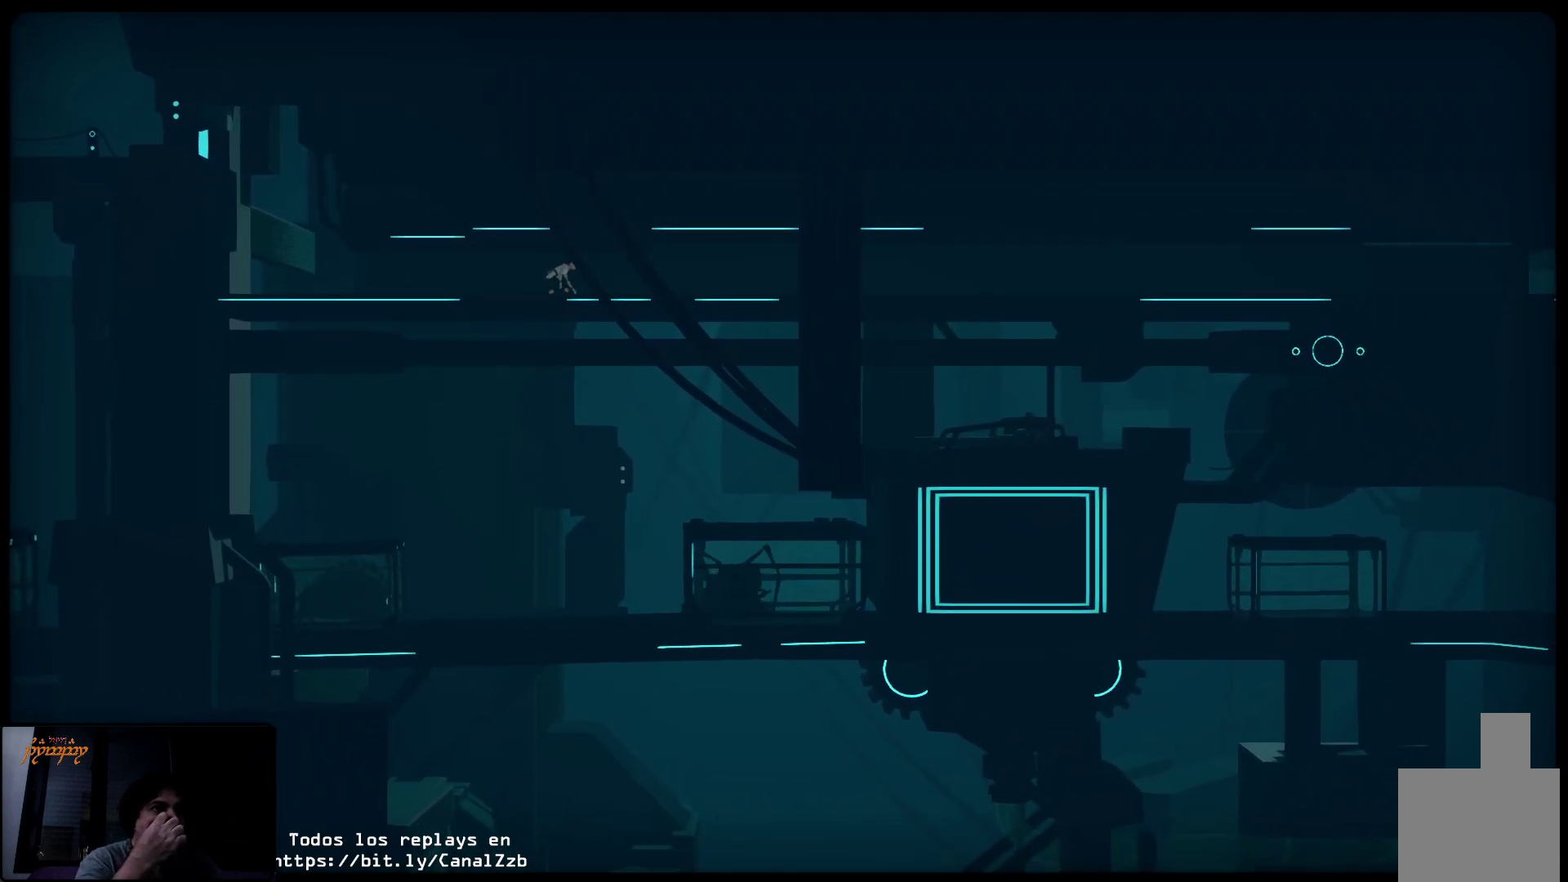
{"buttons": [], "left_stick": "right", "right_stick": "center", "events": []}
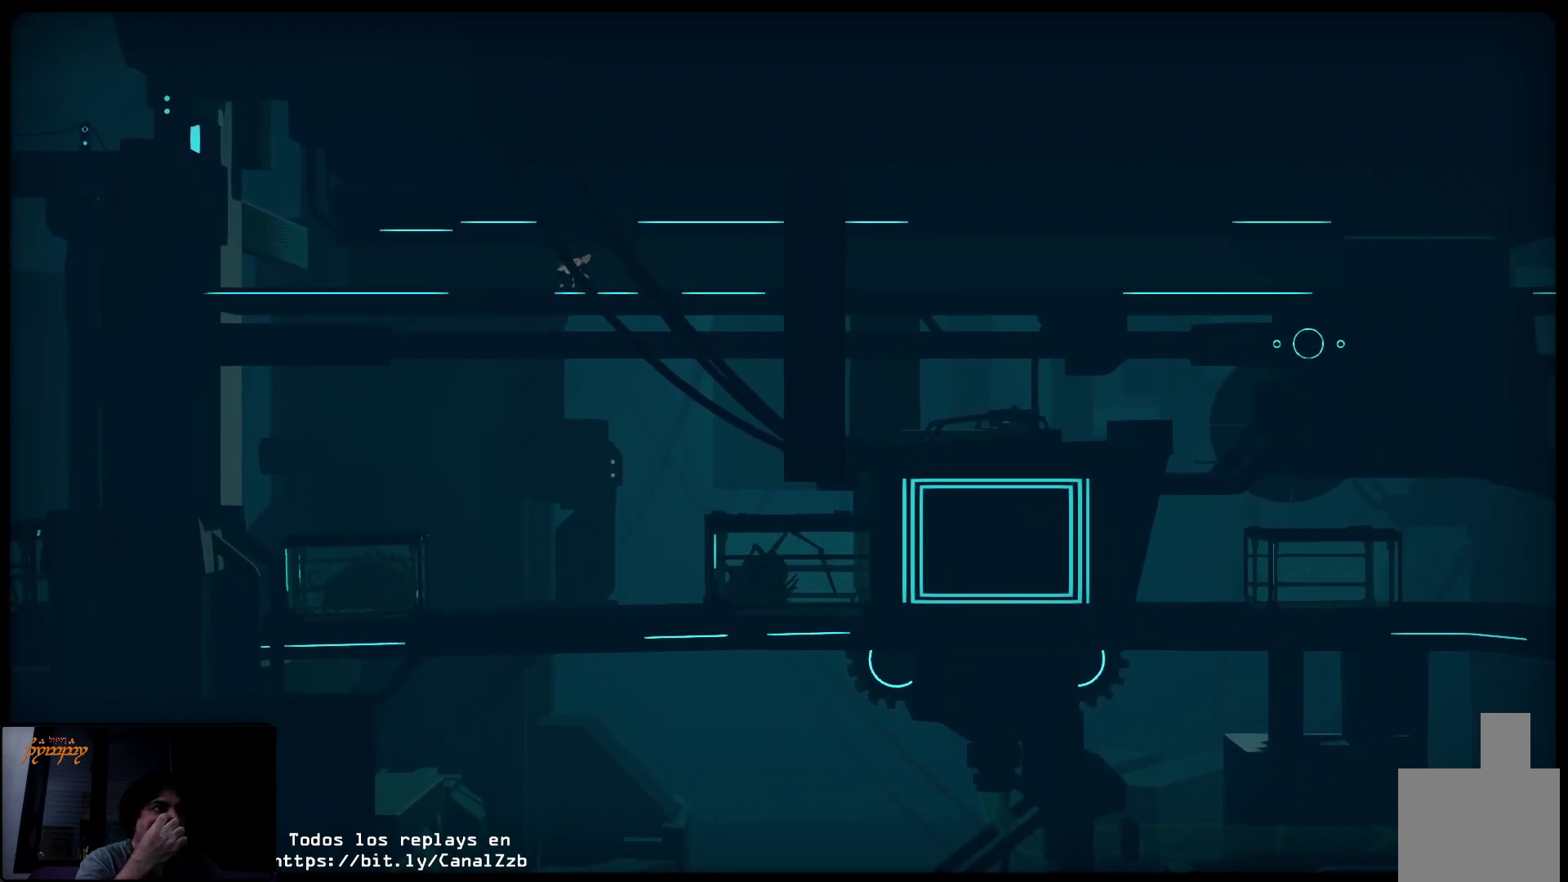
{"buttons": [], "left_stick": "right", "right_stick": "center", "events": []}
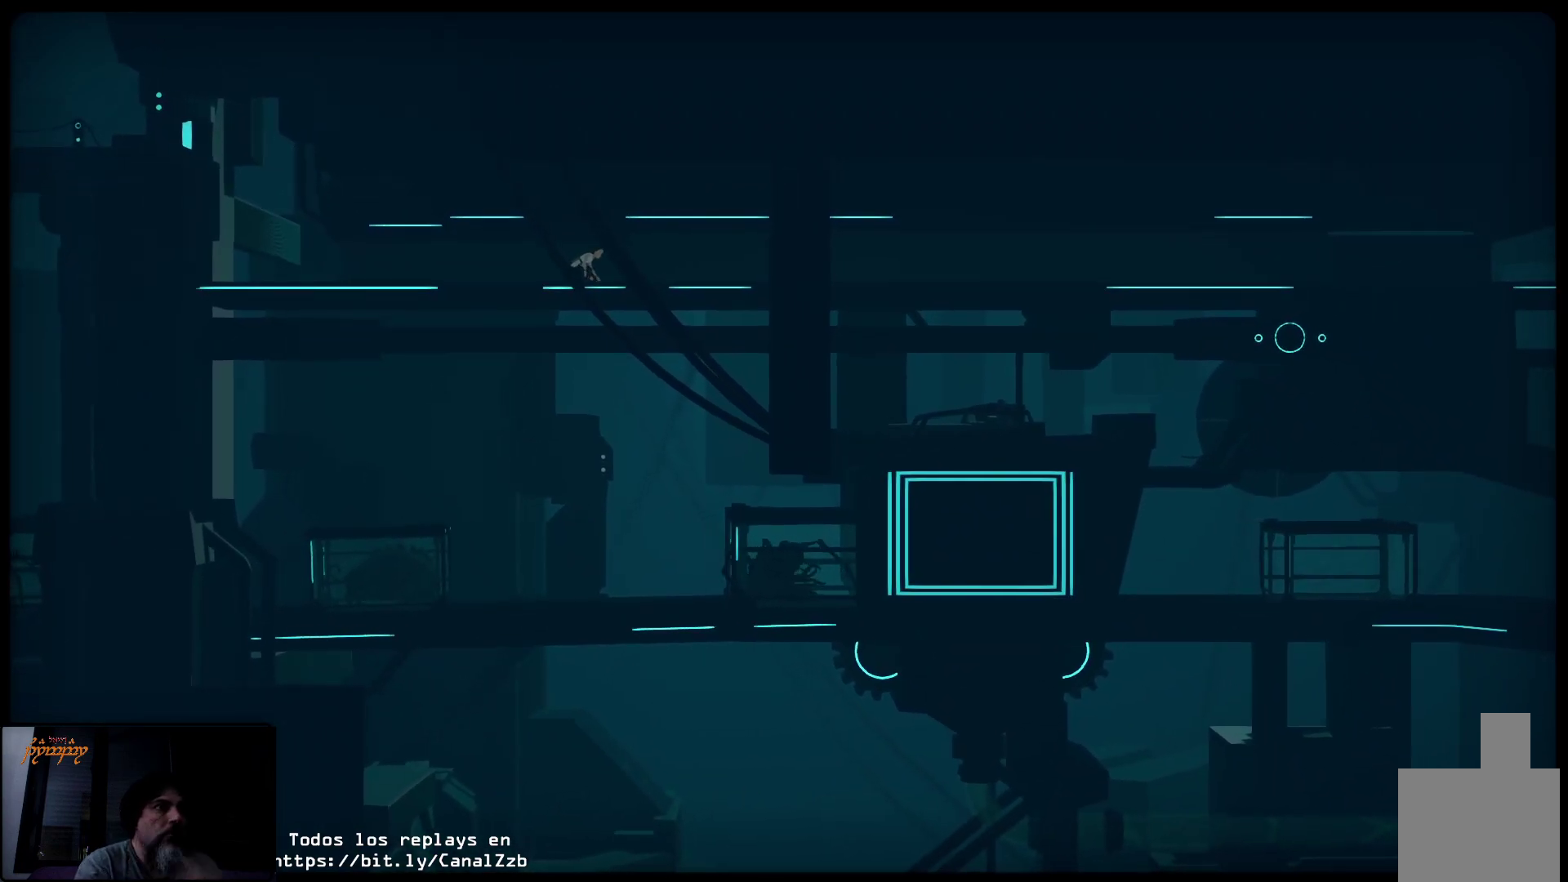
{"buttons": [], "left_stick": "right", "right_stick": "center", "events": []}
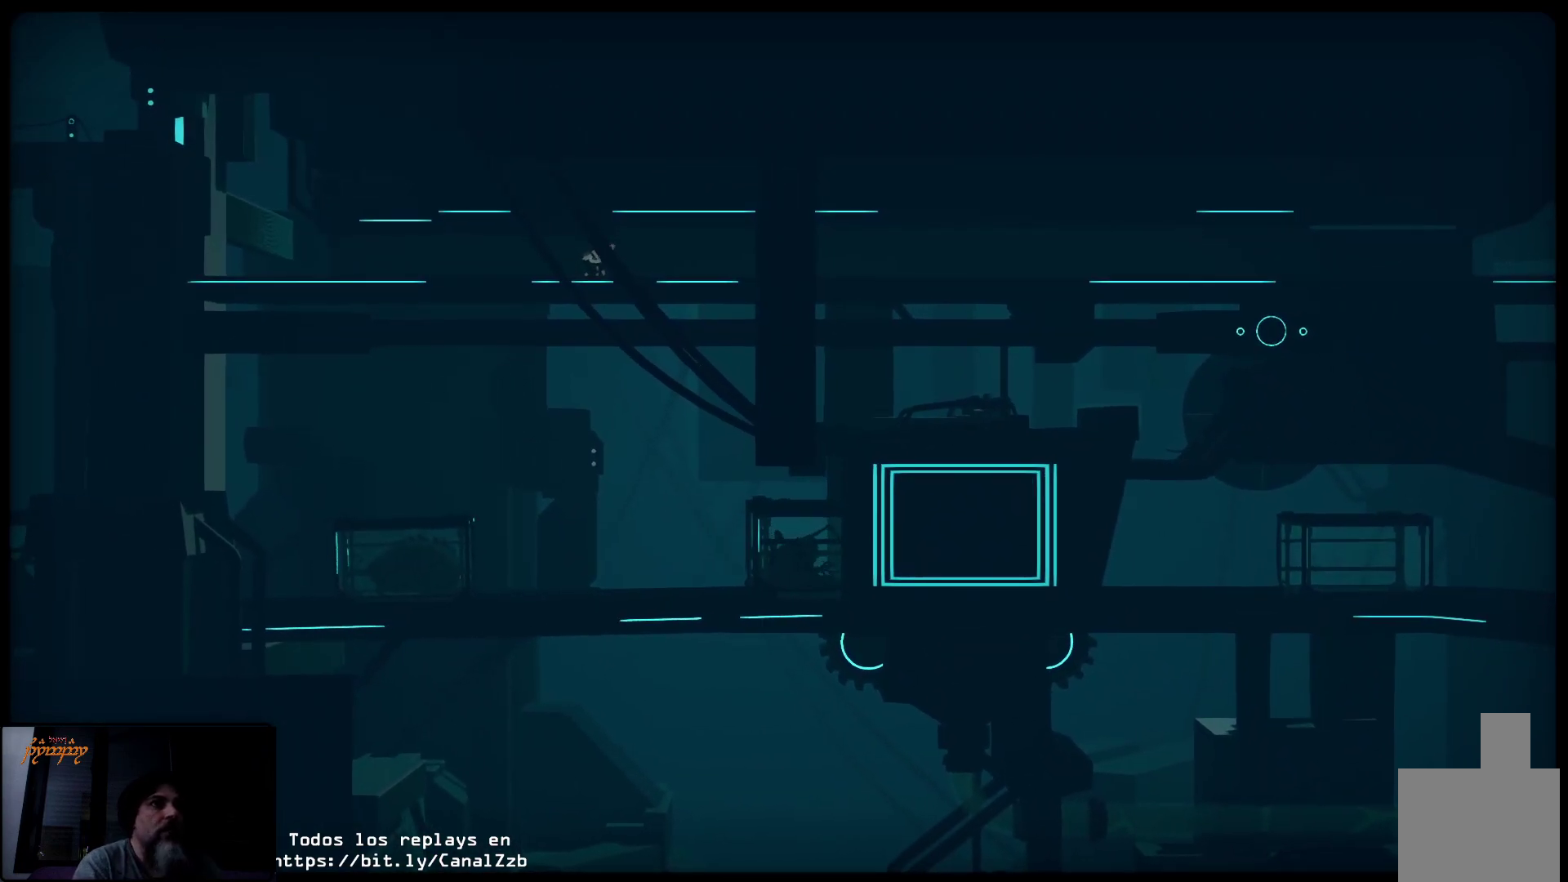
{"buttons": [], "left_stick": "right", "right_stick": "center", "events": []}
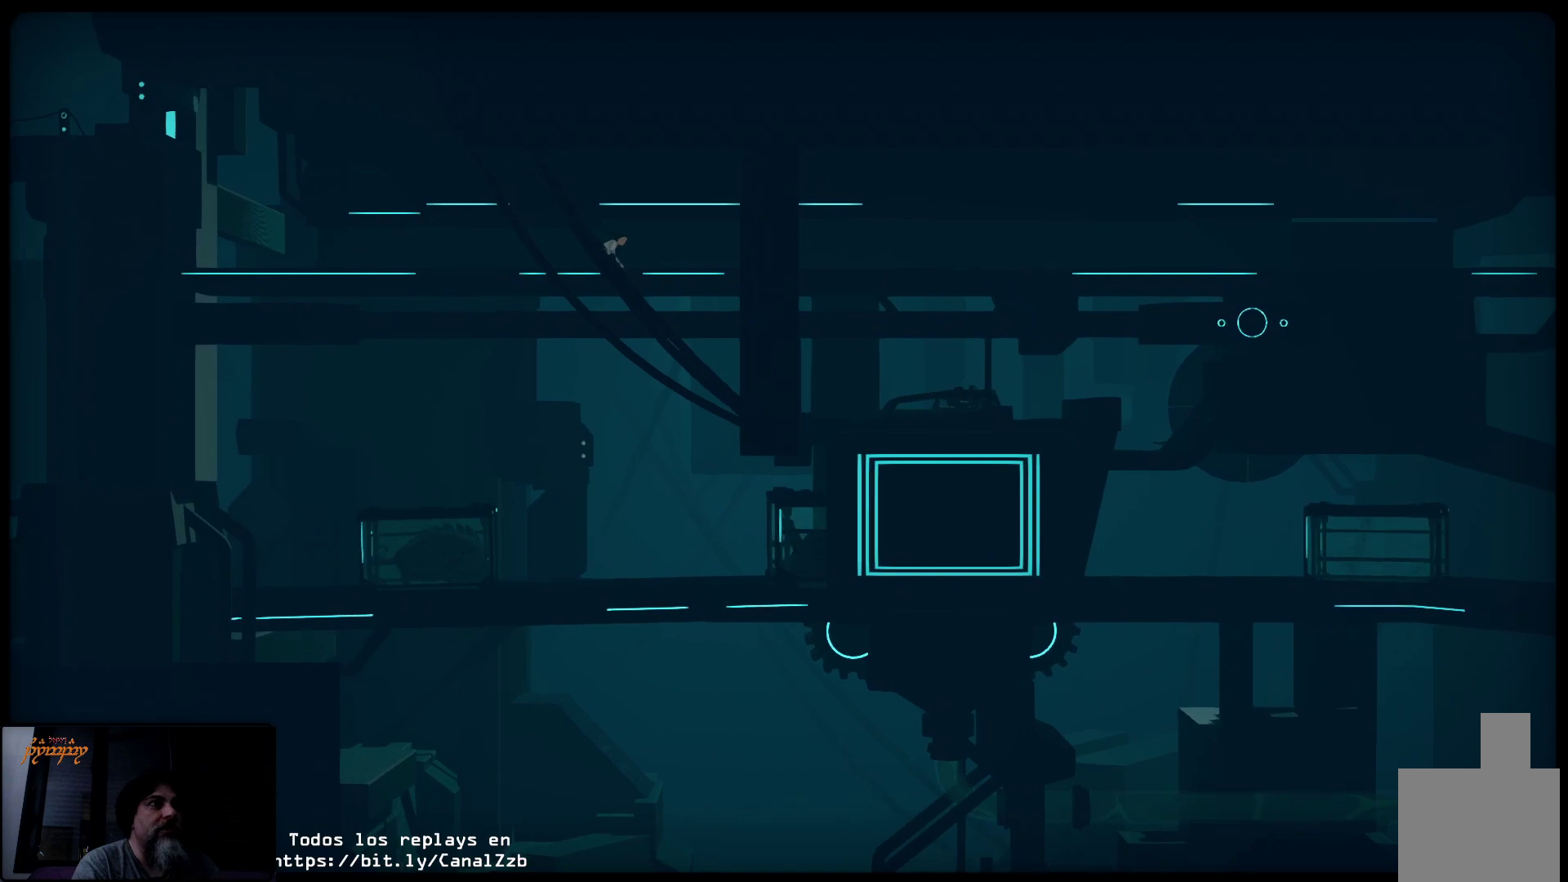
{"buttons": [], "left_stick": "right", "right_stick": "center", "events": []}
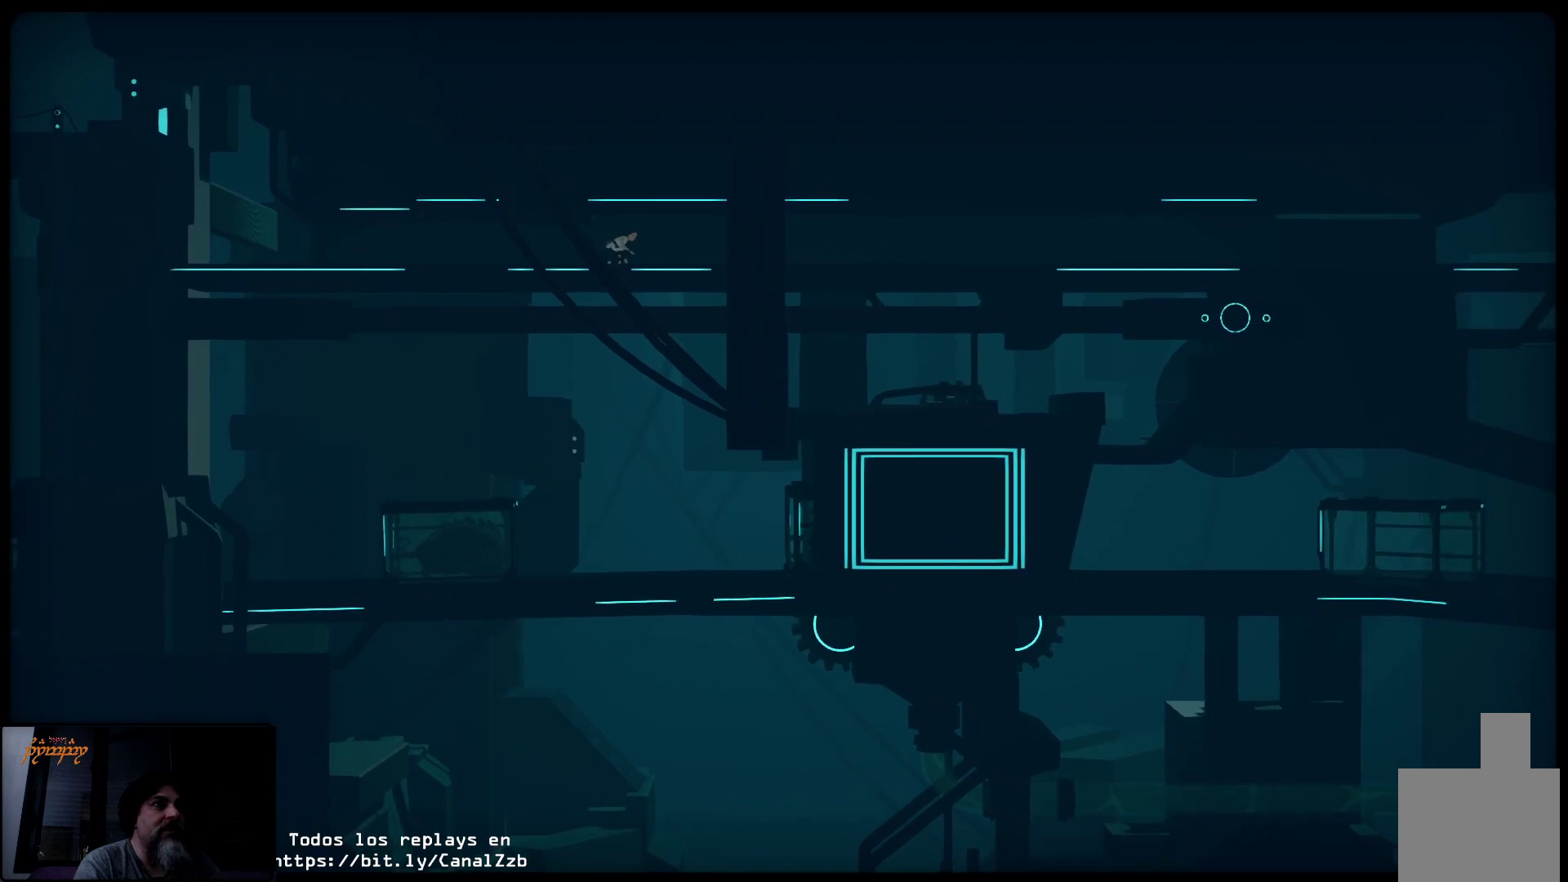
{"buttons": [], "left_stick": "right", "right_stick": "center", "events": []}
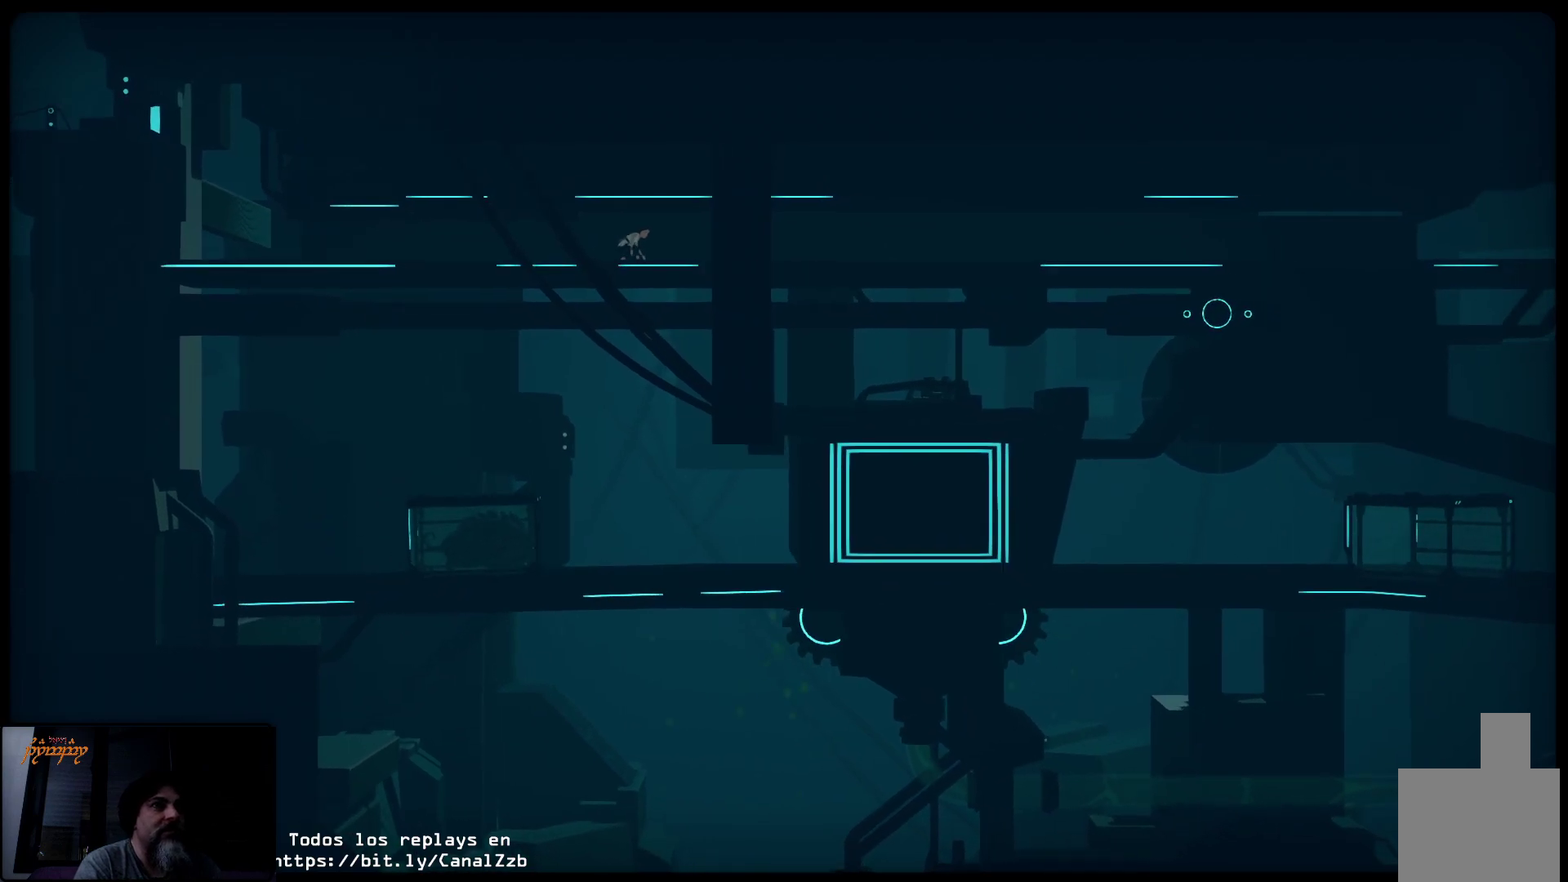
{"buttons": [], "left_stick": "right", "right_stick": "center", "events": []}
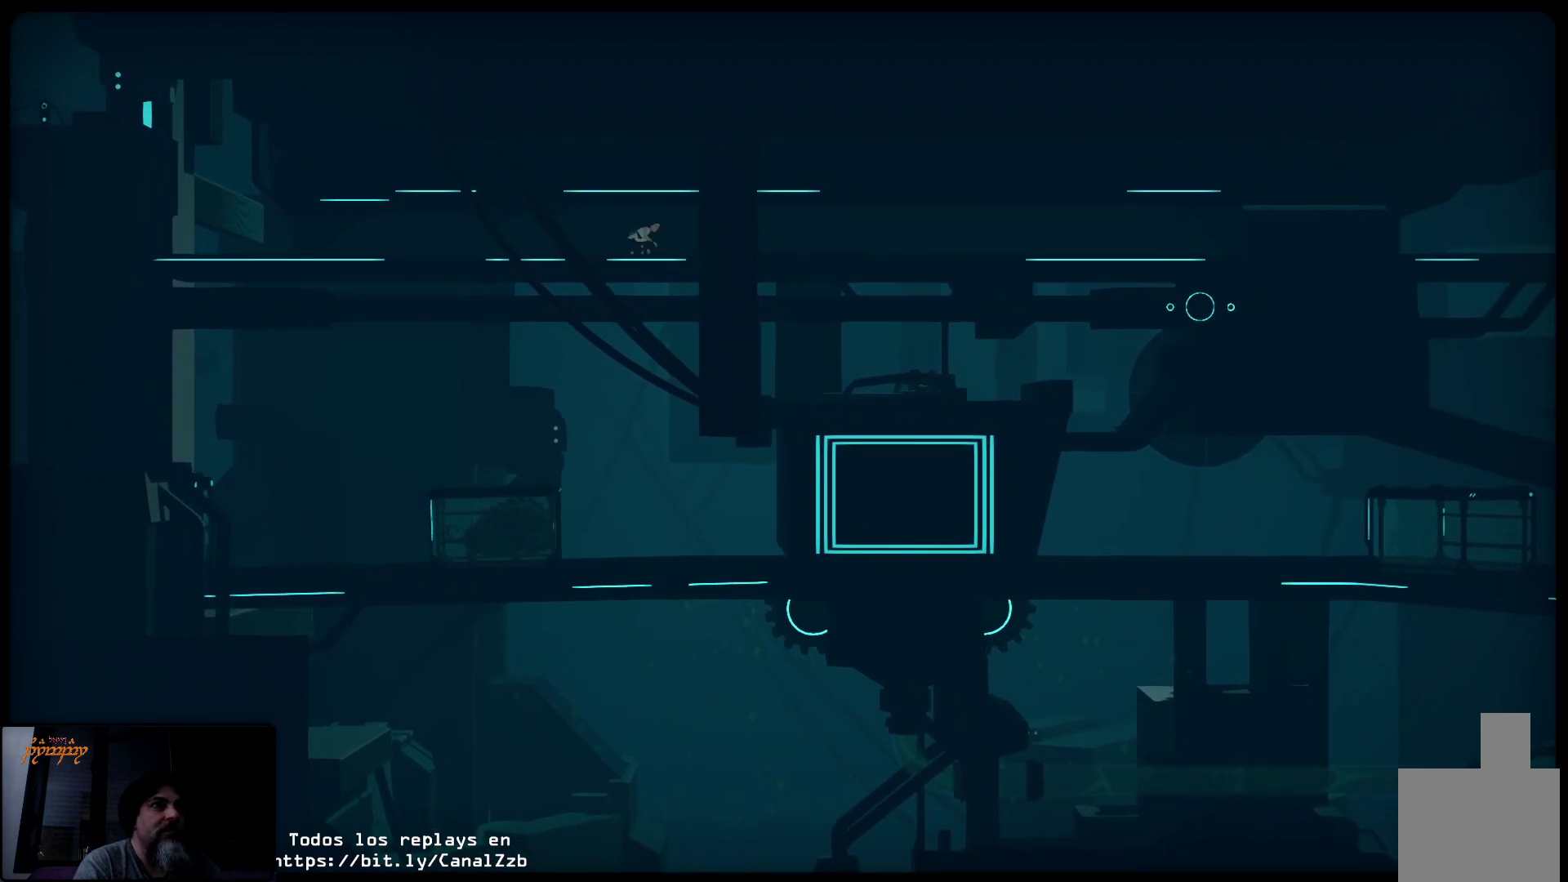
{"buttons": [], "left_stick": "right", "right_stick": "center", "events": []}
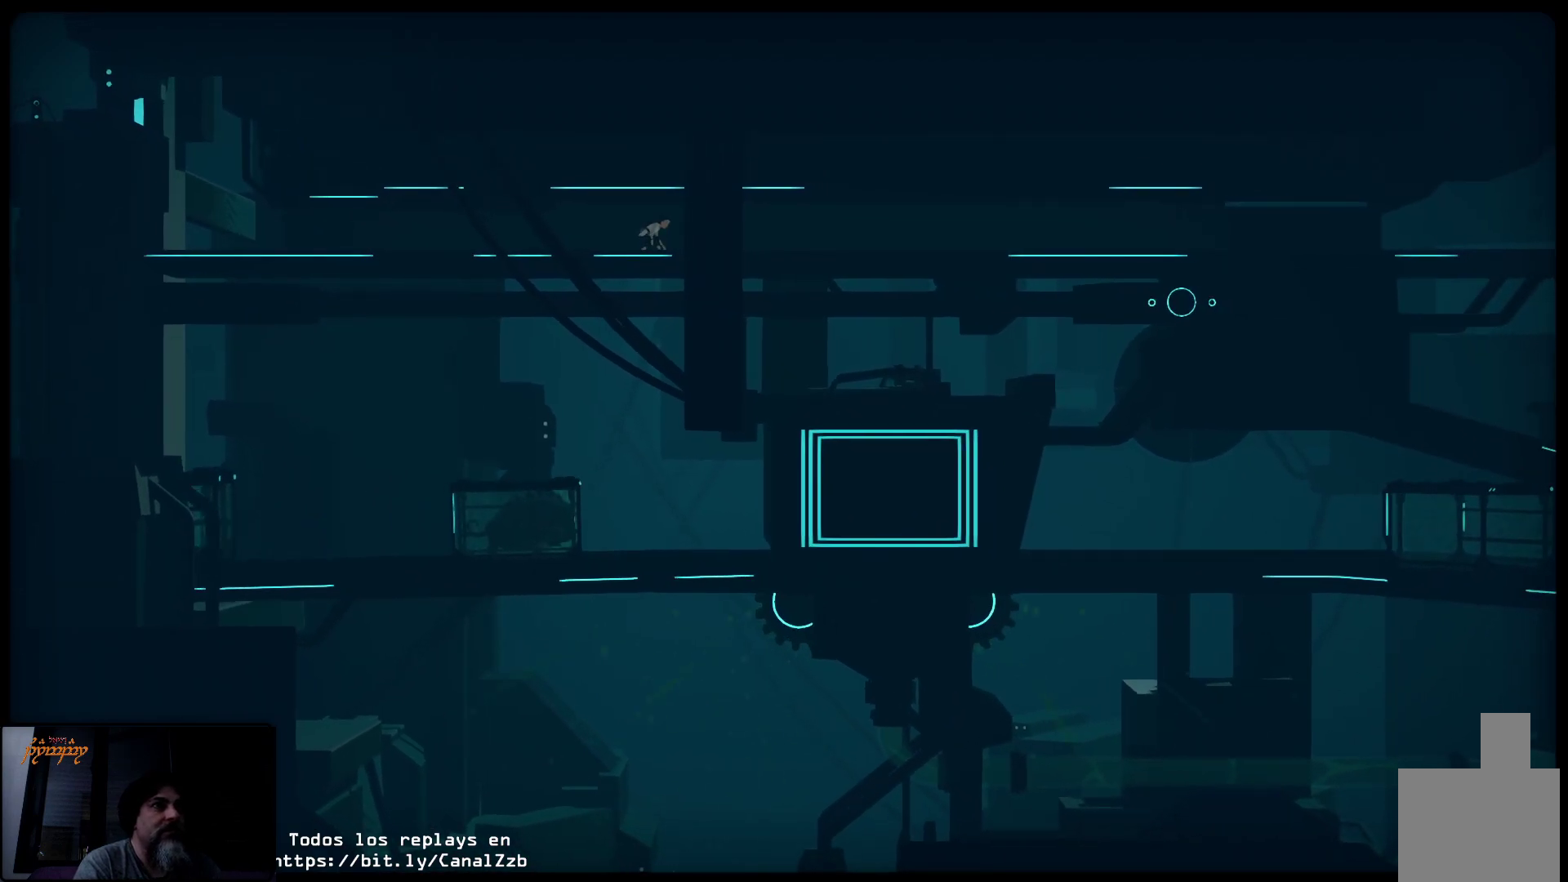
{"buttons": [], "left_stick": "right", "right_stick": "center", "events": []}
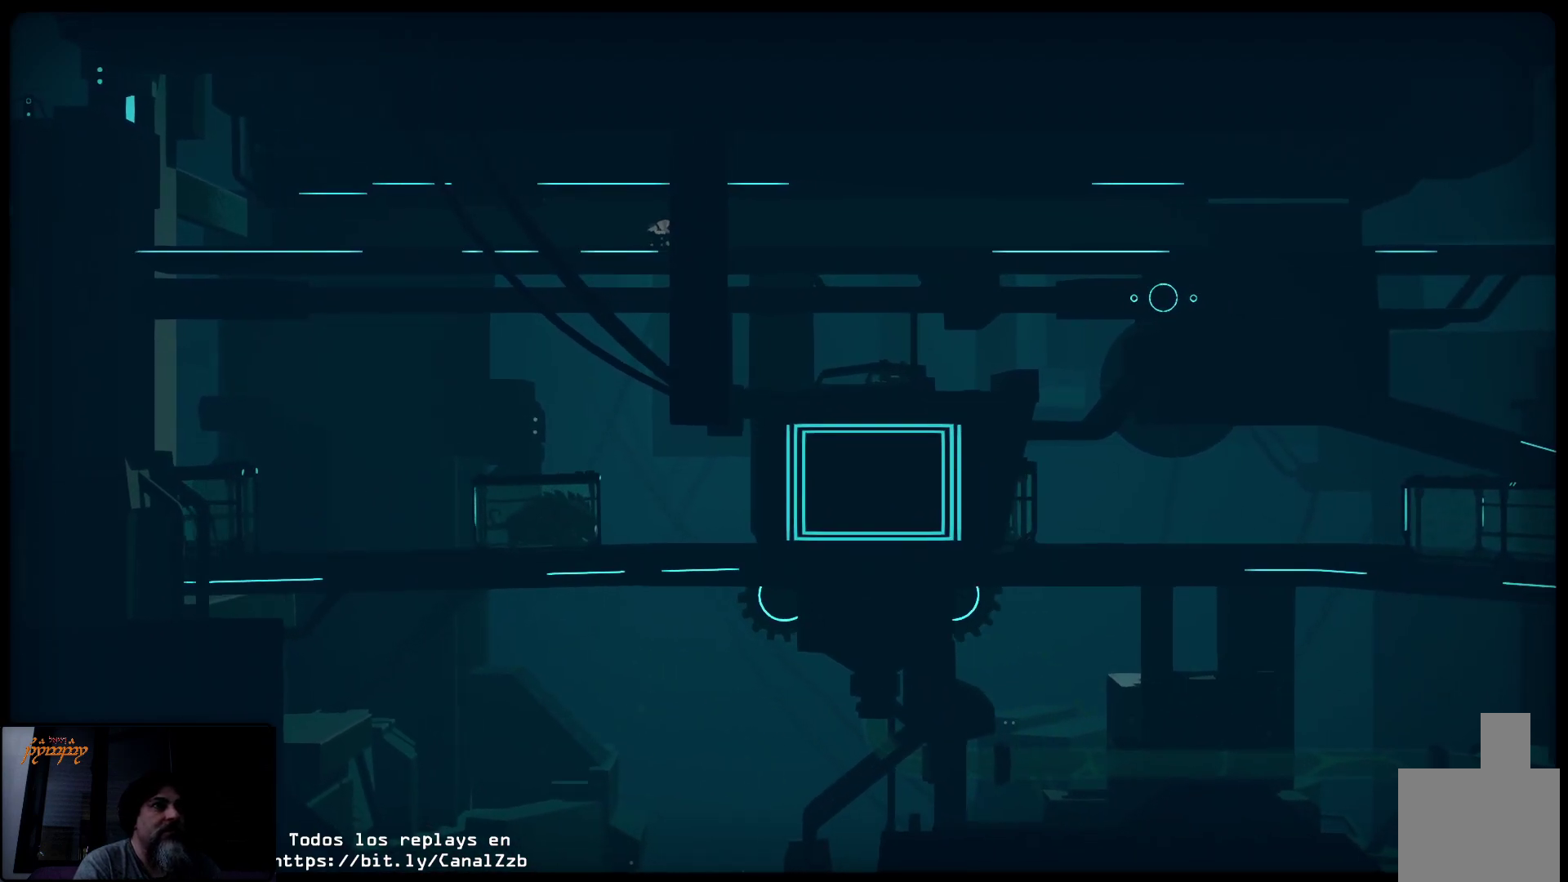
{"buttons": [], "left_stick": "right", "right_stick": "center", "events": []}
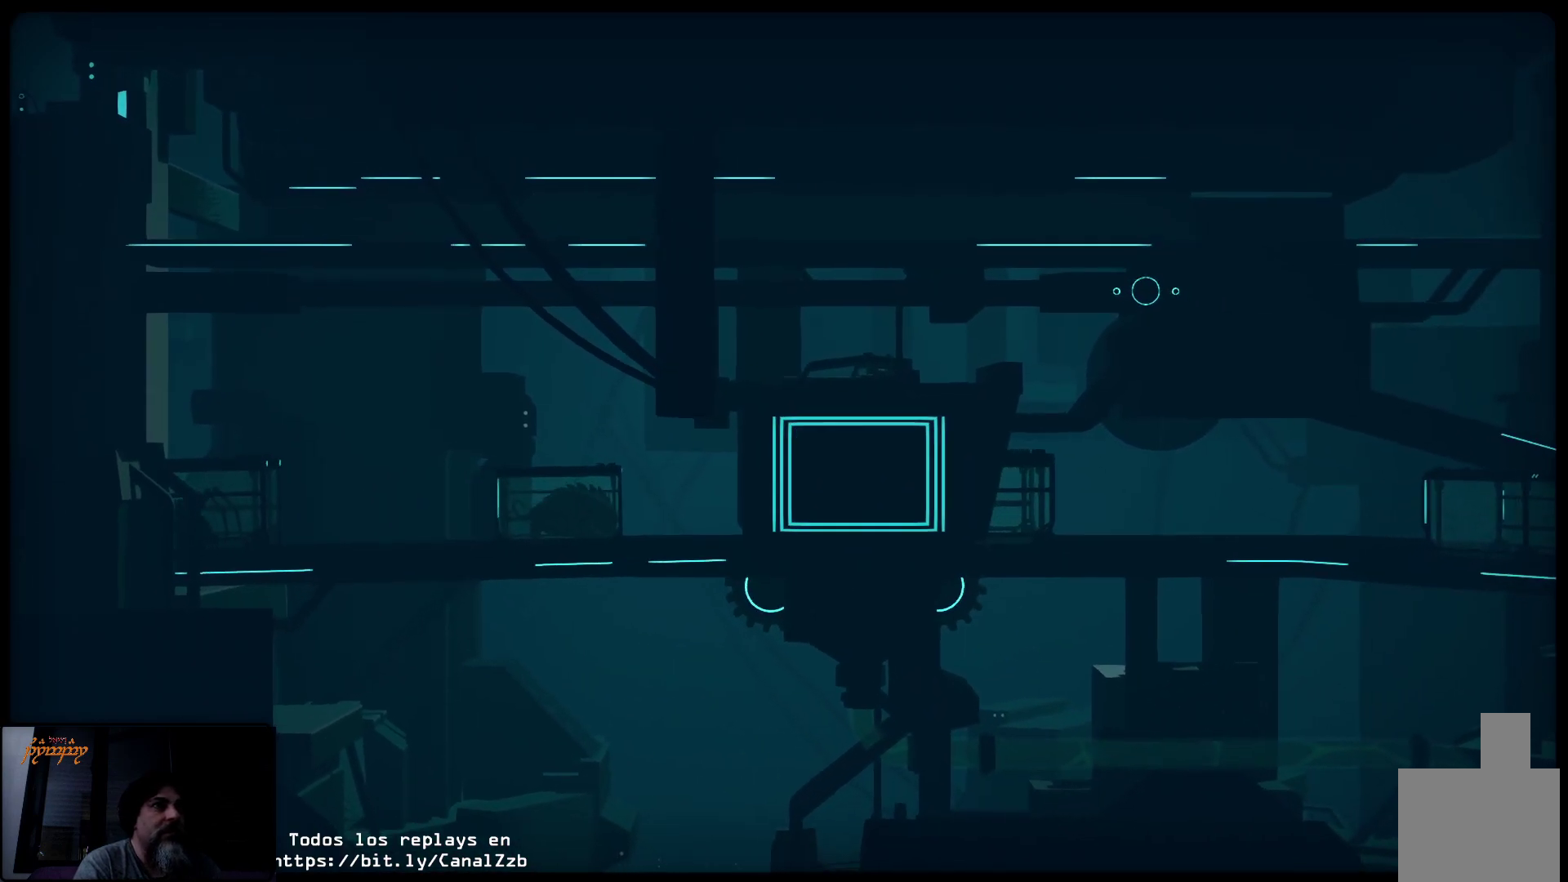
{"buttons": [], "left_stick": "right", "right_stick": "center", "events": []}
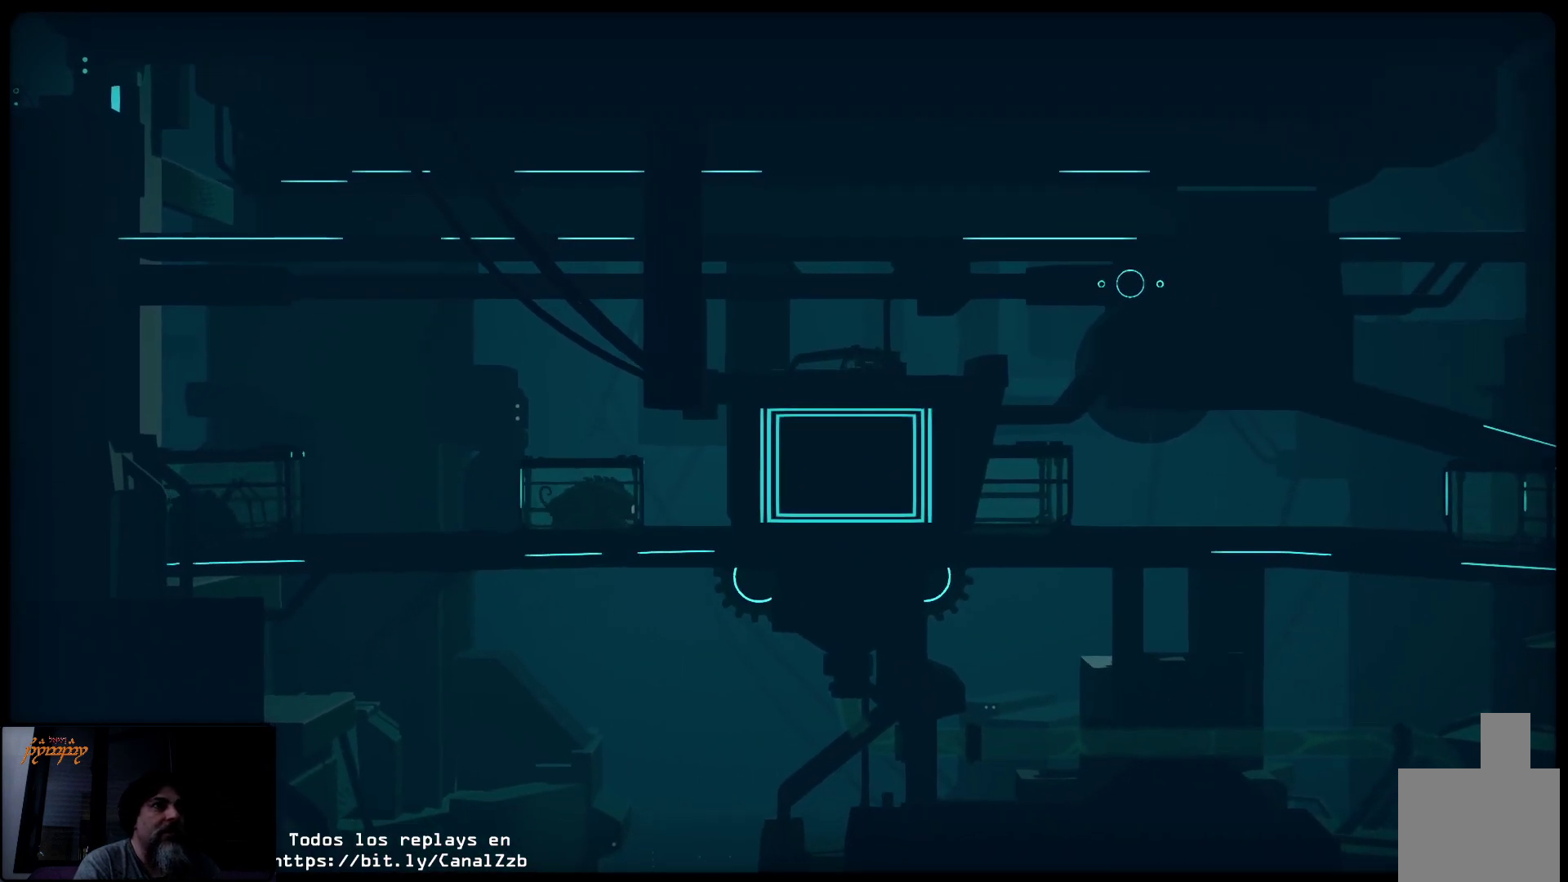
{"buttons": [], "left_stick": "right", "right_stick": "center", "events": []}
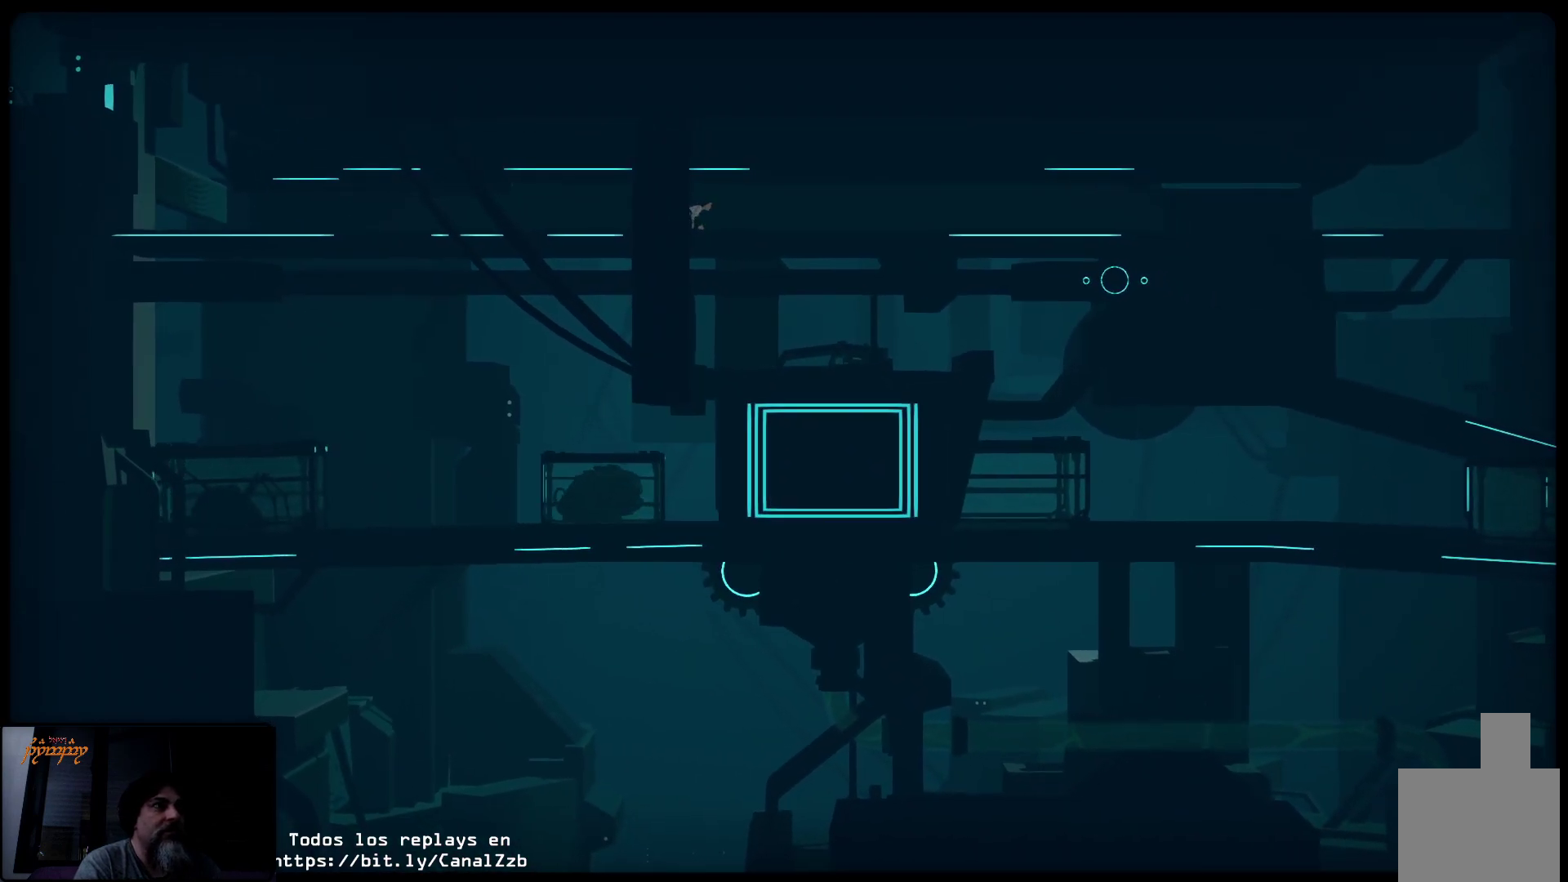
{"buttons": [], "left_stick": "right", "right_stick": "center", "events": []}
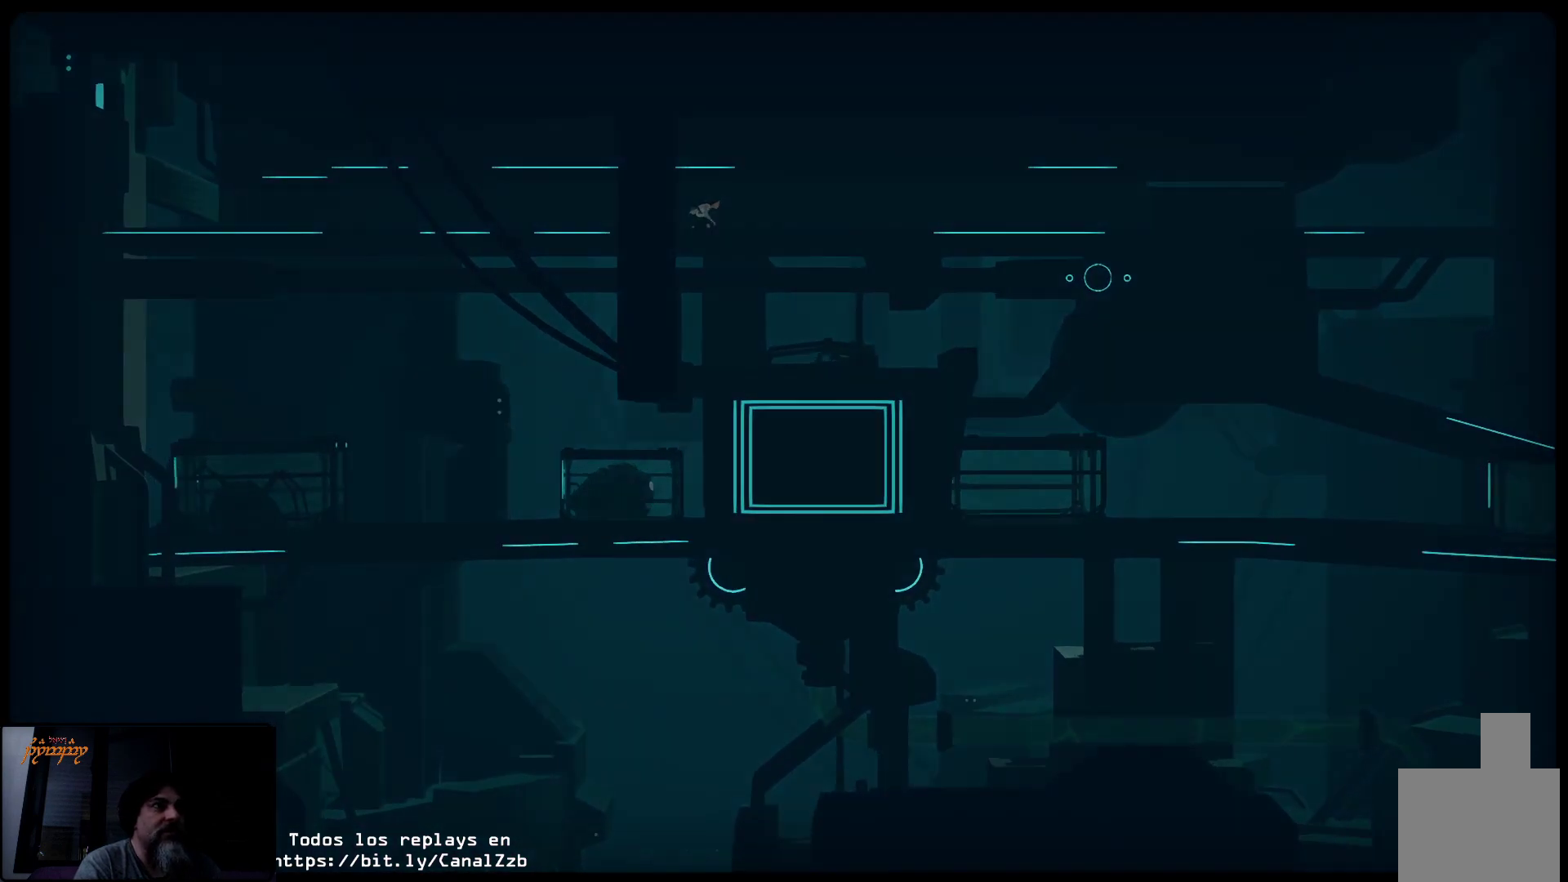
{"buttons": [], "left_stick": "right", "right_stick": "center", "events": []}
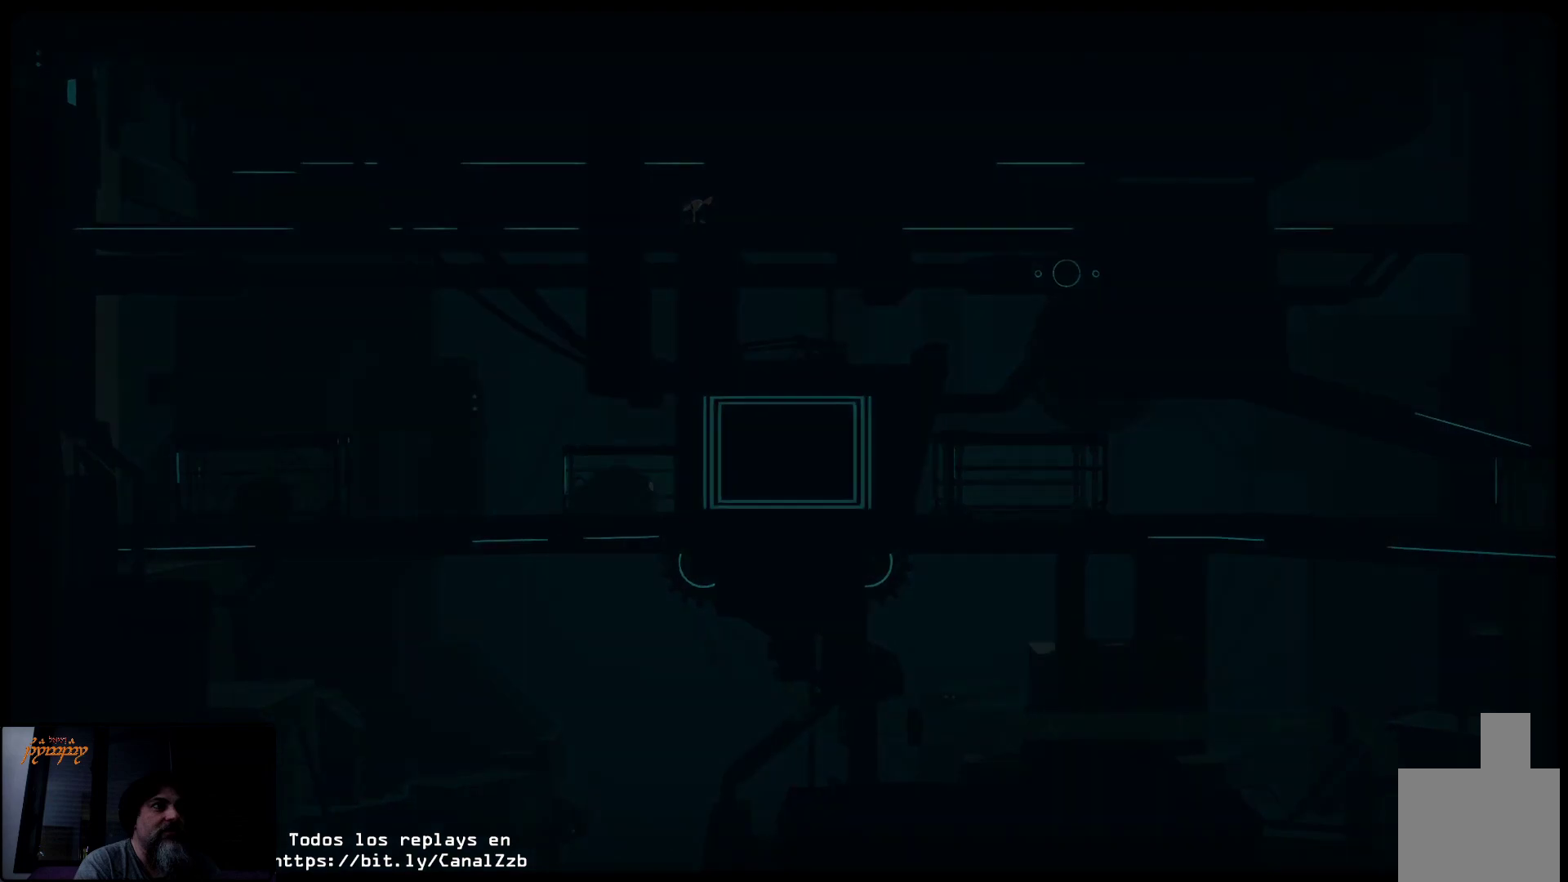
{"buttons": [], "left_stick": "right", "right_stick": "center", "events": []}
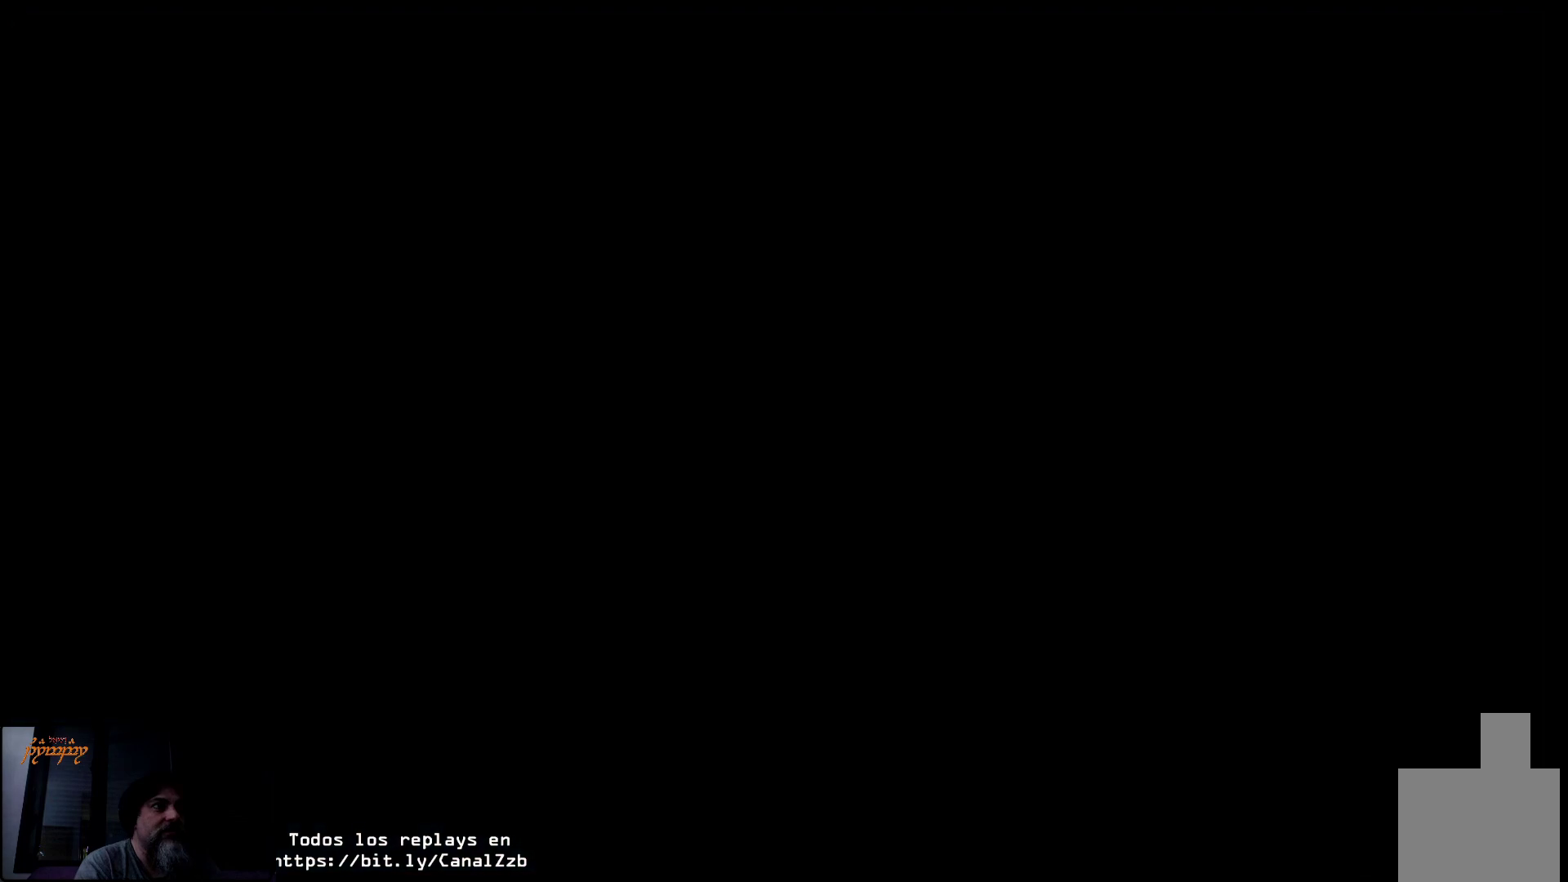
{"buttons": [], "left_stick": "right", "right_stick": "center", "events": []}
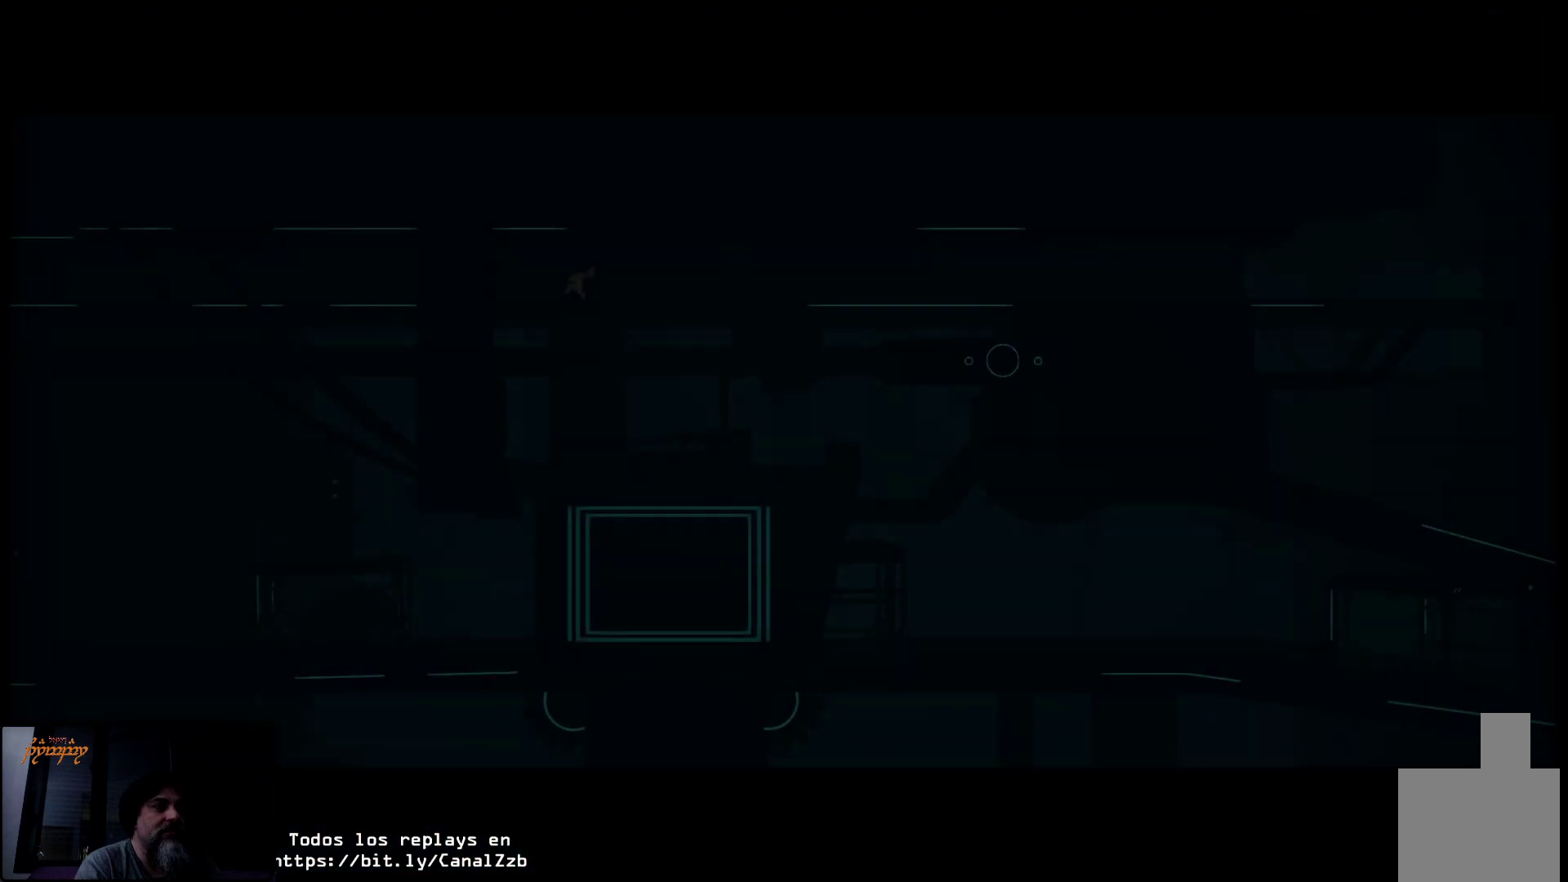
{"buttons": [], "left_stick": "right", "right_stick": "center", "events": []}
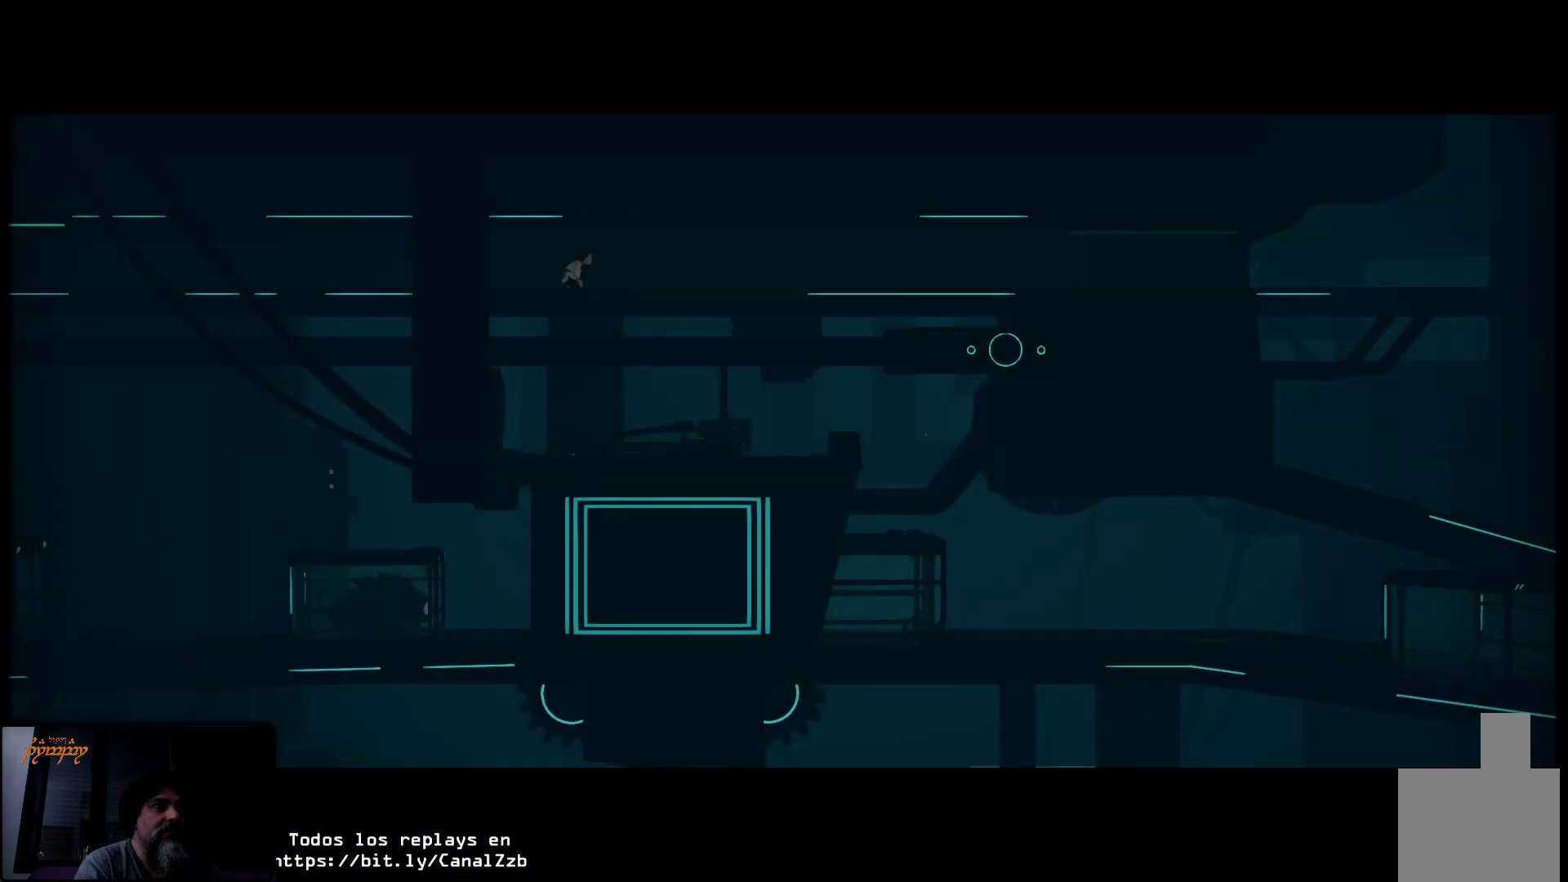
{"buttons": [], "left_stick": "center", "right_stick": "center", "events": [[400, "left_stick", "center"]]}